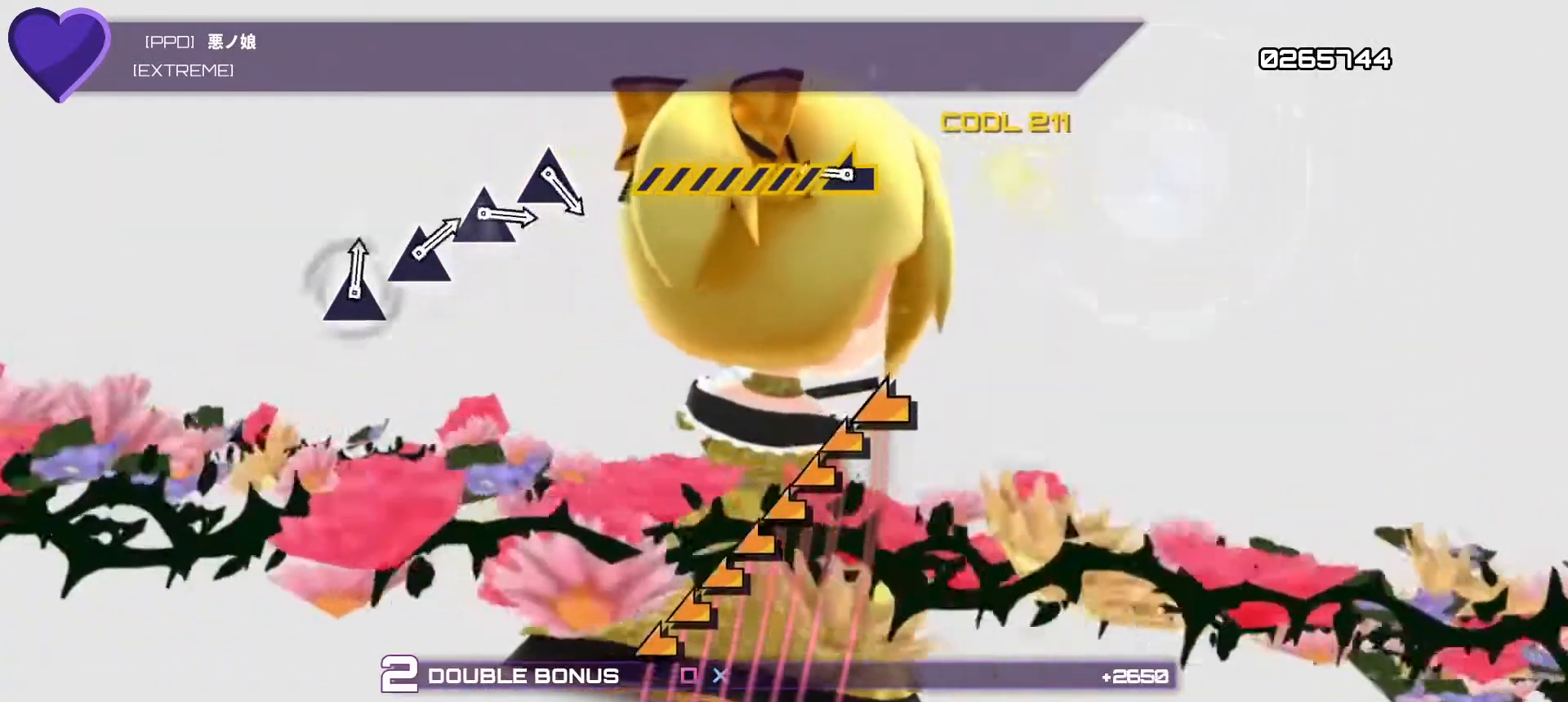
Gameplay with a controller (PlayStation layout); each line is a JSON object with the inputs held at the frame after it (dt_ms = milliseconds from this image to that frame). "events" lists button and stick changes between this image and that frame as [ms after this image, input, new state], when the widget could be followed in between. Not read: L3 R3.
{"dt_ms": 500, "buttons": ["R1", "R2"], "left_stick": "left", "right_stick": "center", "events": [[100, "left_stick", "center"], [400, "left_stick", "left"]]}
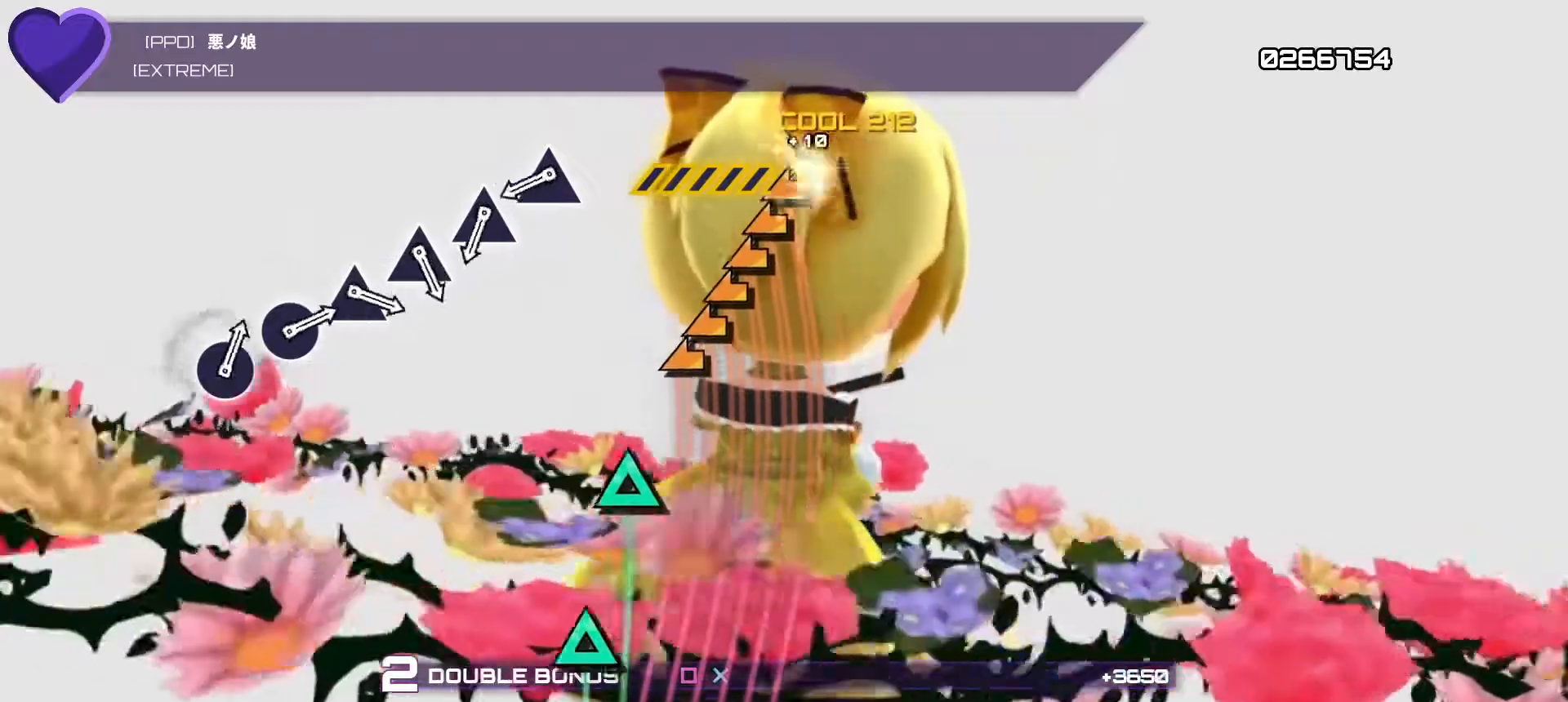
{"dt_ms": 500, "buttons": ["R1", "R2"], "left_stick": "center", "right_stick": "center", "events": [[417, "left_stick", "center"]]}
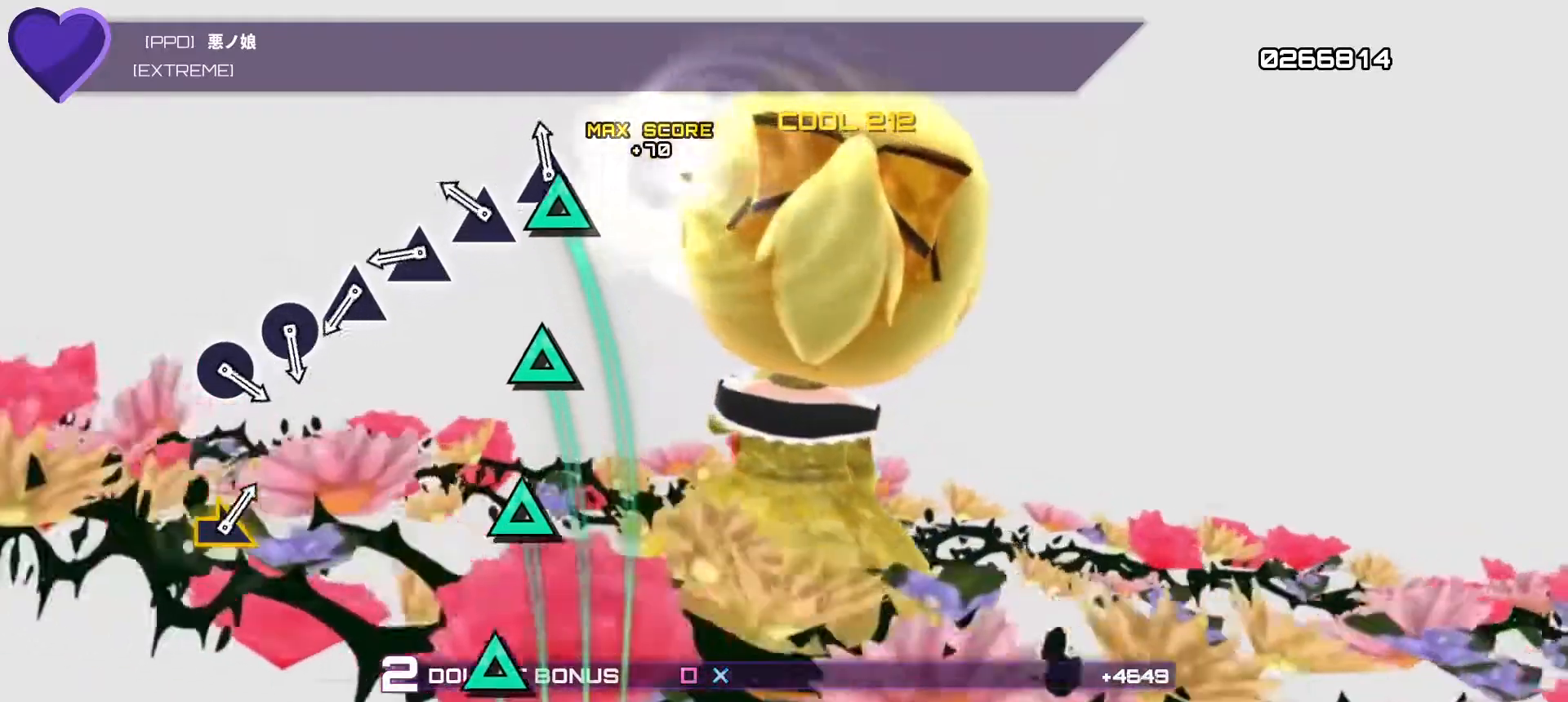
{"dt_ms": 500, "buttons": ["TRIANGLE", "R1", "R2"], "left_stick": "center", "right_stick": "center", "events": [[83, "TRIANGLE", "down"], [233, "TRIANGLE", "up"], [483, "TRIANGLE", "down"]]}
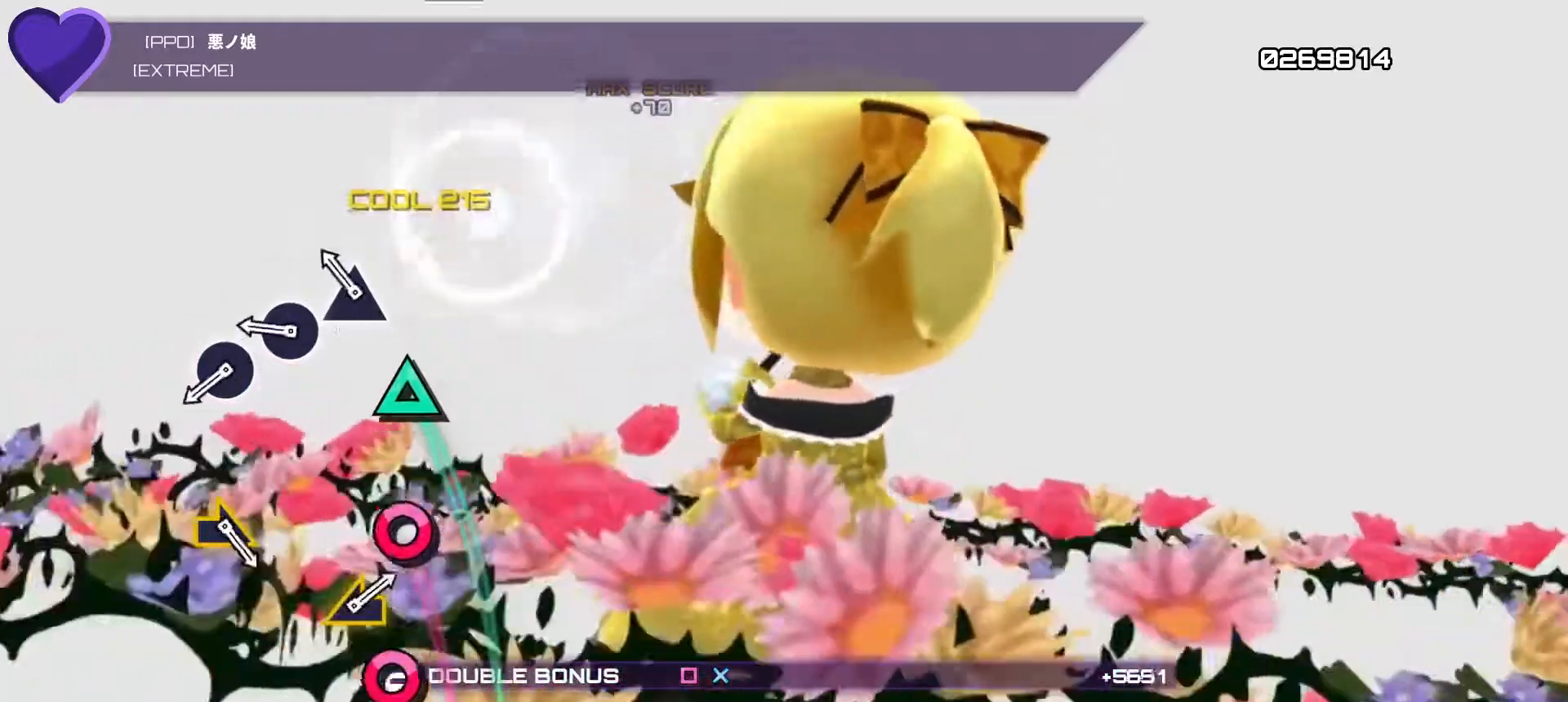
{"dt_ms": 500, "buttons": ["CIRCLE", "R1", "R2"], "left_stick": "center", "right_stick": "center", "events": [[167, "TRIANGLE", "up"], [200, "DPAD_UP", "down"], [350, "DPAD_UP", "up"], [450, "CIRCLE", "down"]]}
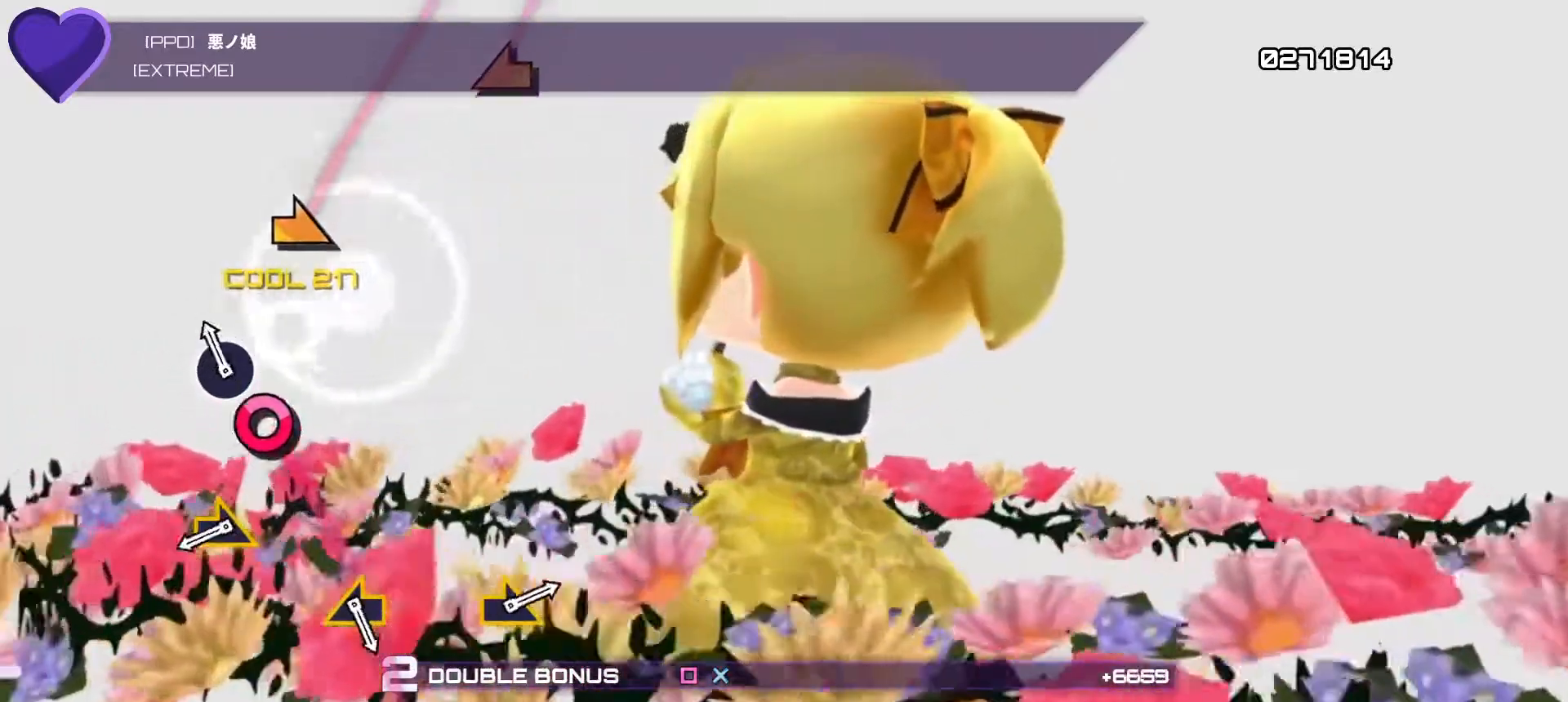
{"dt_ms": 500, "buttons": ["R1", "R2"], "left_stick": "center", "right_stick": "center", "events": [[67, "CIRCLE", "up"], [150, "DPAD_RIGHT", "down"], [283, "DPAD_RIGHT", "up"]]}
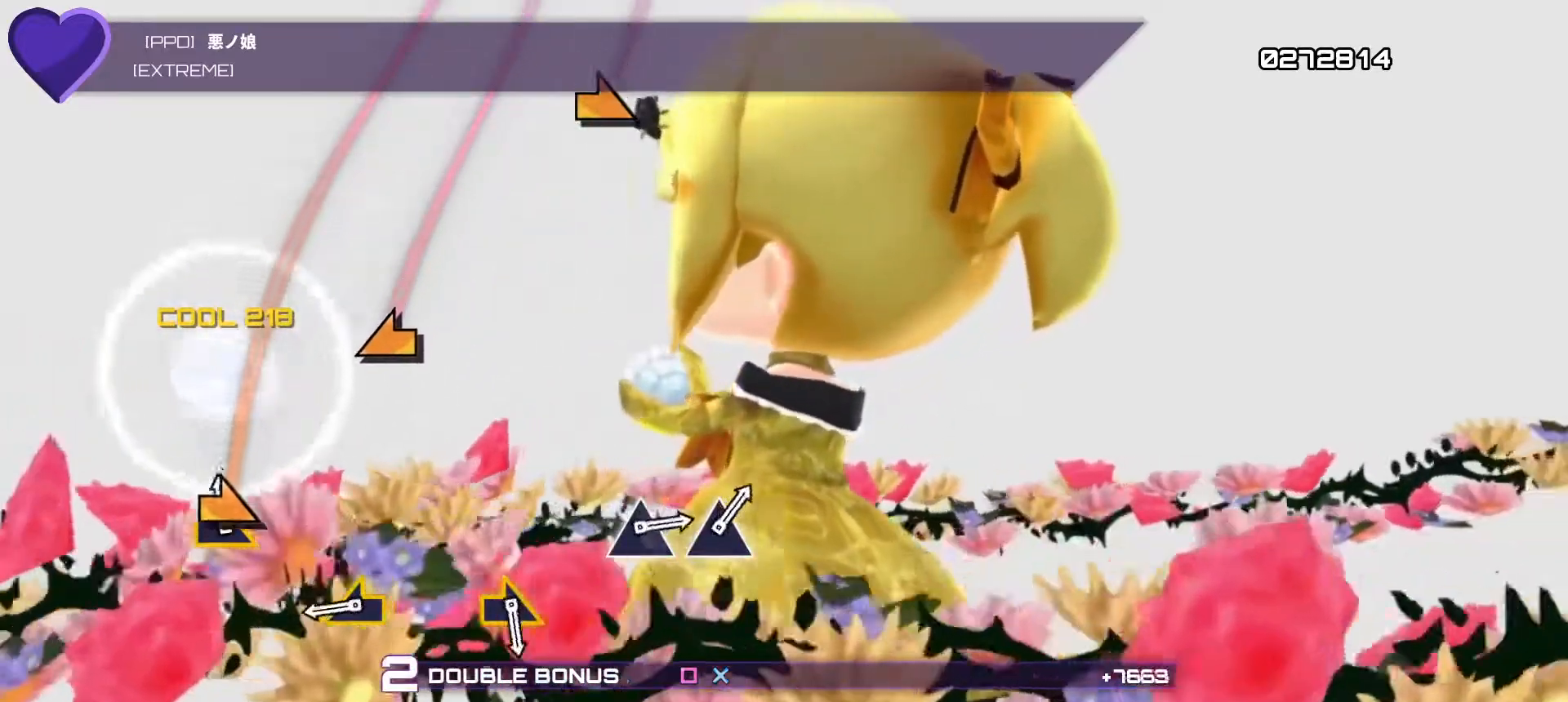
{"dt_ms": 500, "buttons": ["R1", "R2"], "left_stick": "left", "right_stick": "center", "events": [[33, "right_stick", "right"], [183, "right_stick", "center"], [483, "left_stick", "left"]]}
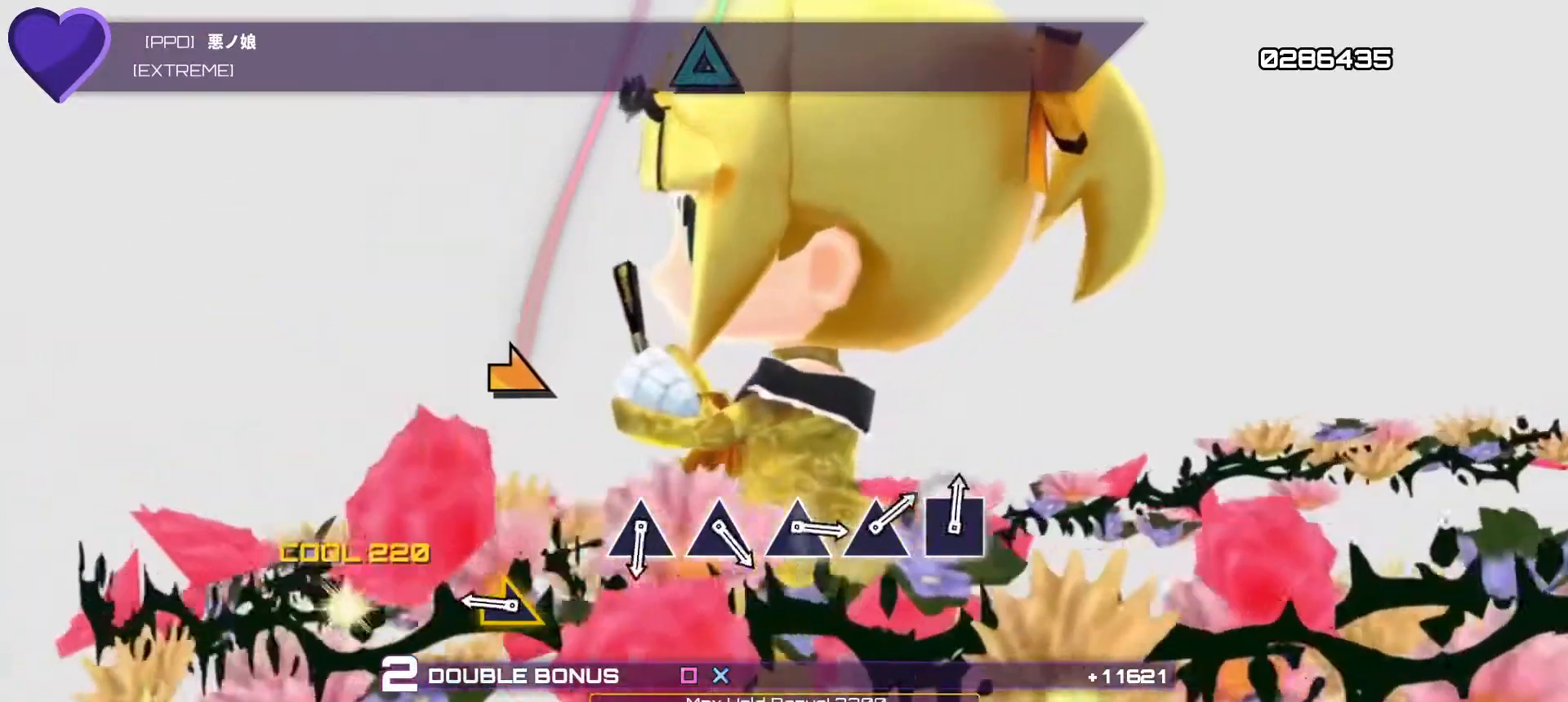
{"dt_ms": 500, "buttons": ["R1", "R2"], "left_stick": "center", "right_stick": "right", "events": [[133, "left_stick", "center"], [400, "right_stick", "right"]]}
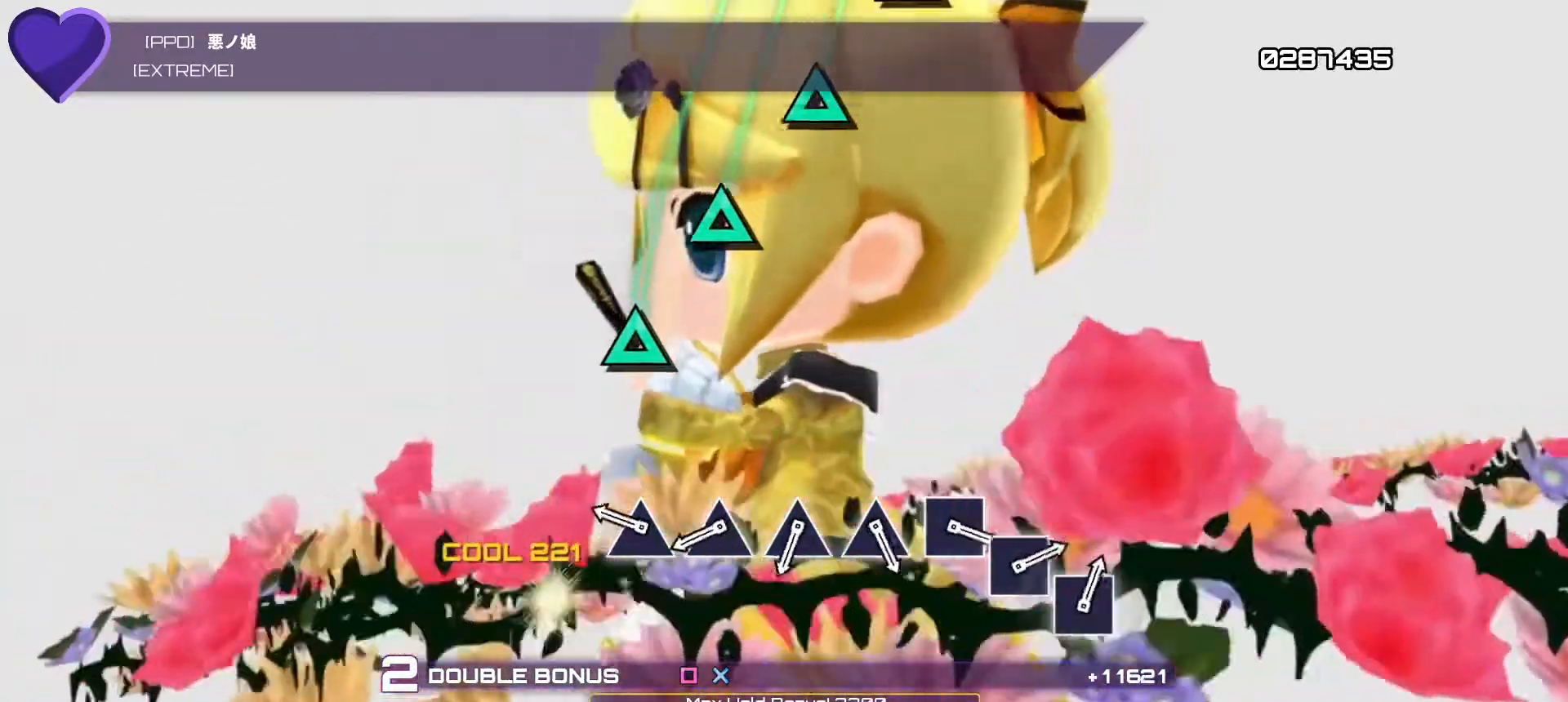
{"dt_ms": 500, "buttons": ["R1", "R2"], "left_stick": "center", "right_stick": "center", "events": [[33, "right_stick", "center"], [317, "DPAD_UP", "down"], [483, "DPAD_UP", "up"]]}
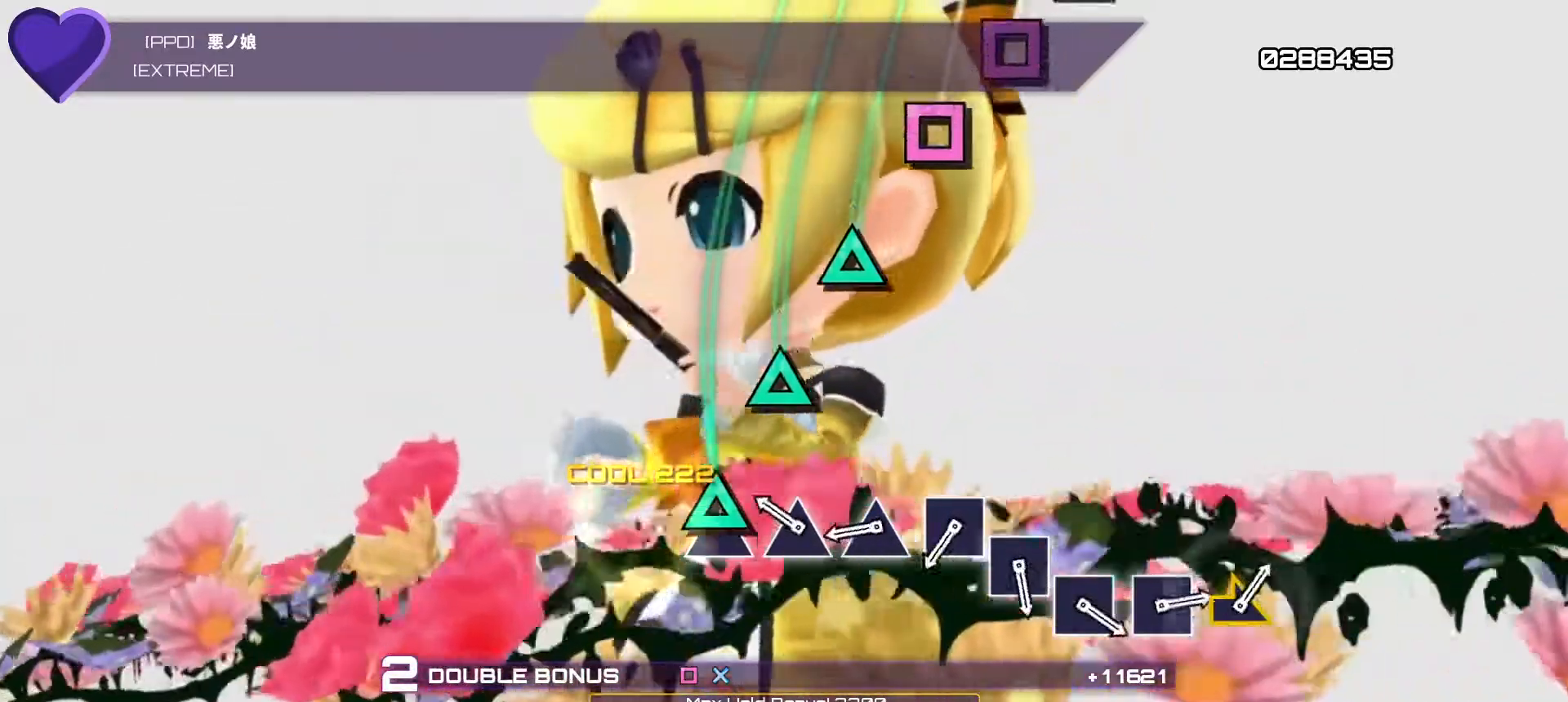
{"dt_ms": 500, "buttons": ["TRIANGLE", "R1", "R2"], "left_stick": "center", "right_stick": "center", "events": [[50, "TRIANGLE", "down"], [200, "TRIANGLE", "up"], [267, "DPAD_UP", "down"], [450, "DPAD_UP", "up"], [483, "TRIANGLE", "down"]]}
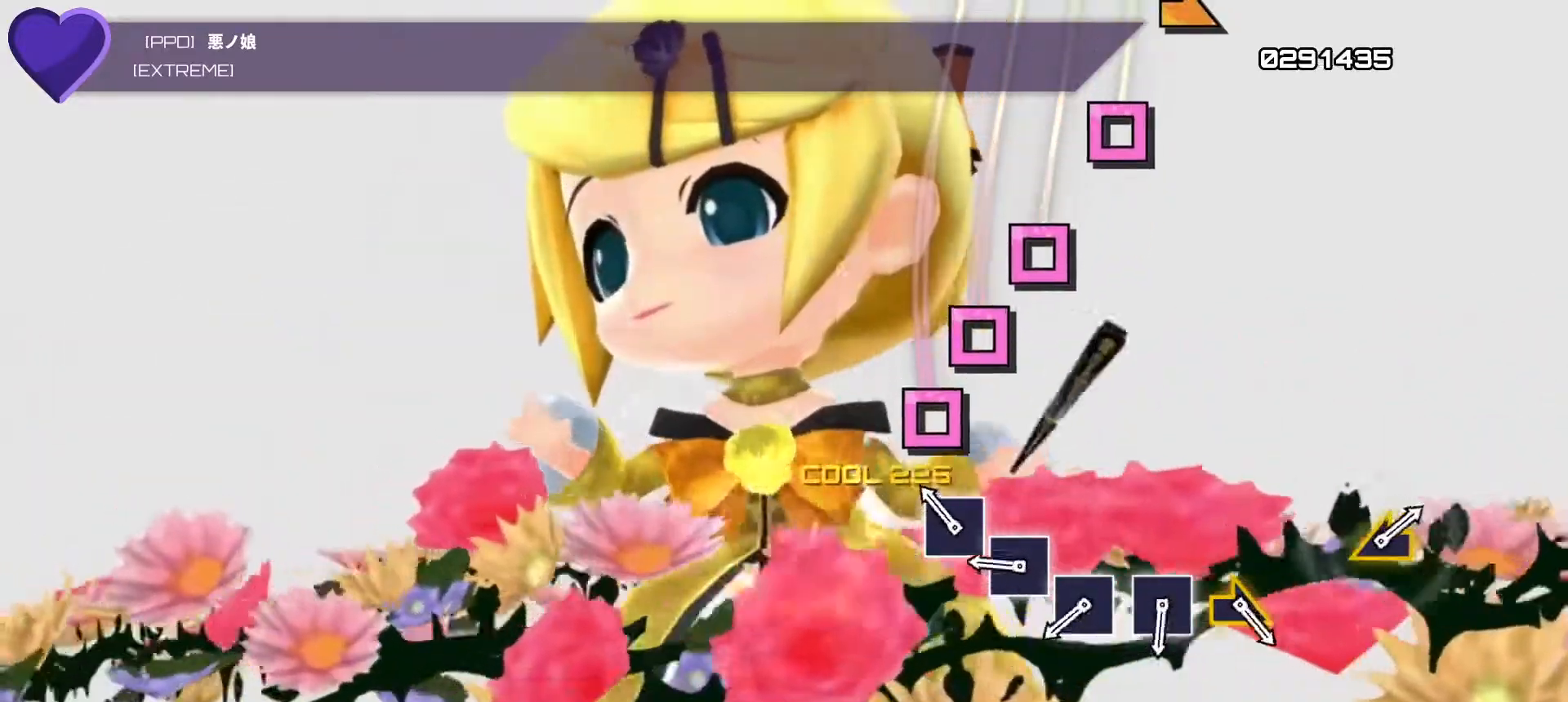
{"dt_ms": 500, "buttons": ["SQUARE", "R1", "R2"], "left_stick": "center", "right_stick": "center", "events": [[150, "TRIANGLE", "up"], [217, "DPAD_LEFT", "down"], [350, "DPAD_LEFT", "up"], [450, "SQUARE", "down"]]}
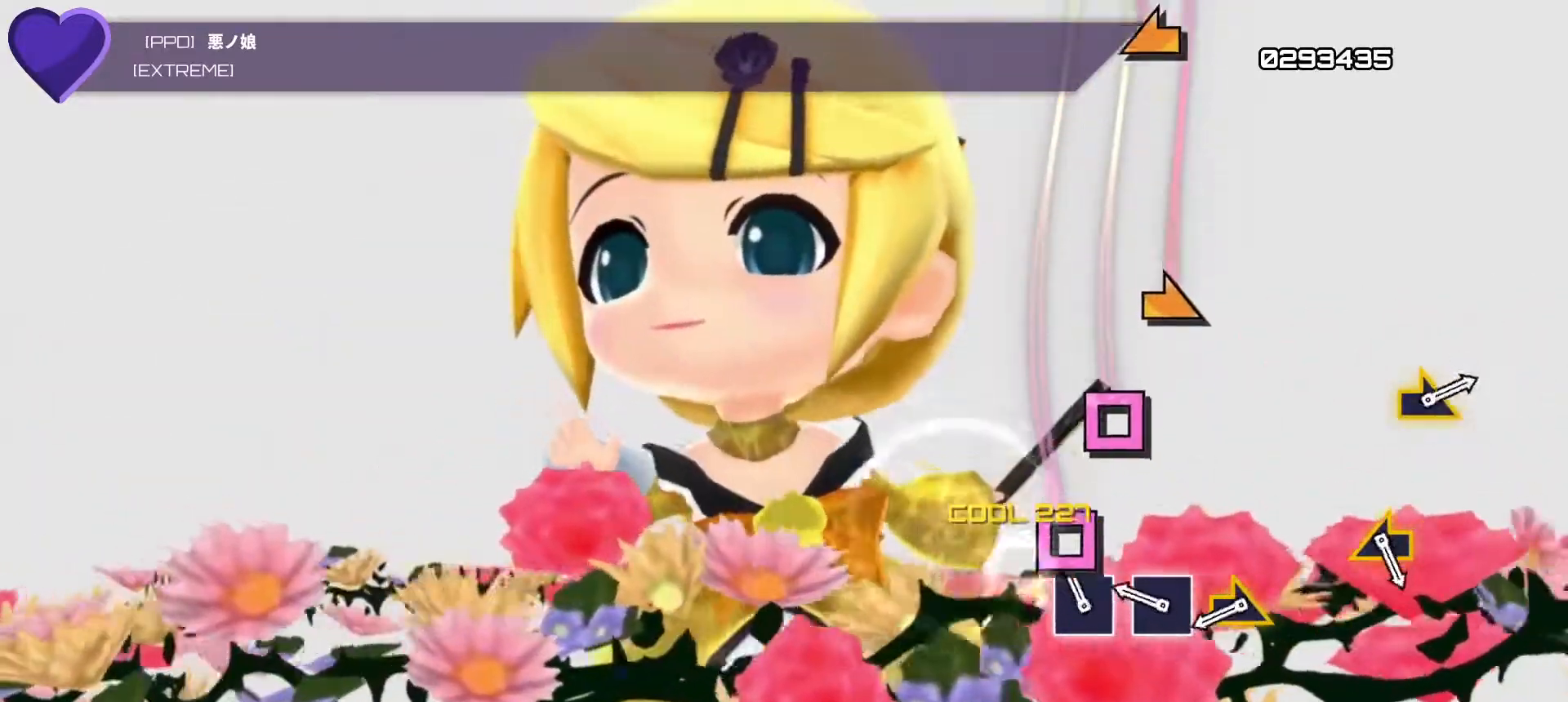
{"dt_ms": 500, "buttons": ["R1", "R2"], "left_stick": "center", "right_stick": "center", "events": [[100, "SQUARE", "up"], [150, "DPAD_LEFT", "down"], [267, "DPAD_LEFT", "up"], [350, "SQUARE", "down"], [500, "SQUARE", "up"]]}
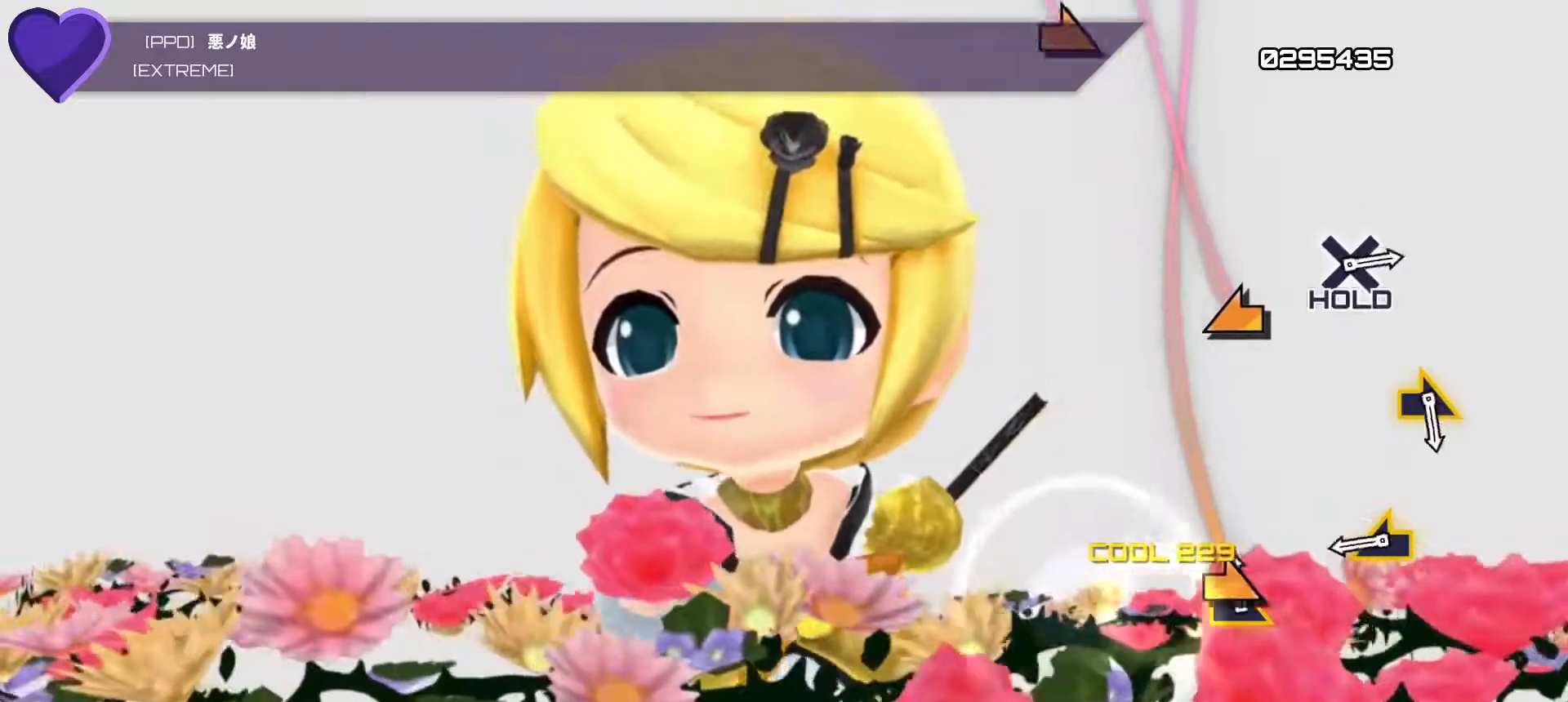
{"dt_ms": 500, "buttons": ["R1", "R2"], "left_stick": "left", "right_stick": "center", "events": [[67, "left_stick", "right"], [217, "left_stick", "center"], [467, "left_stick", "left"]]}
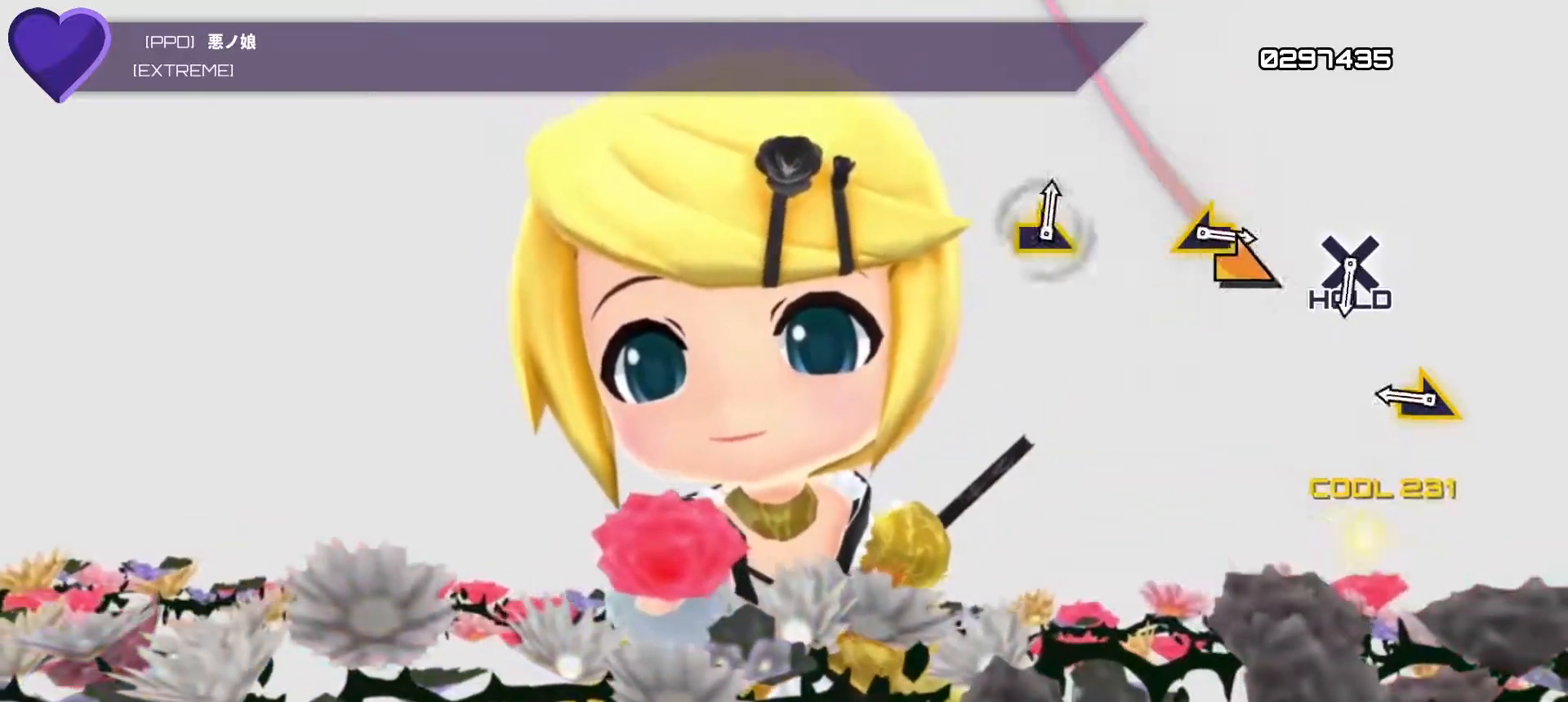
{"dt_ms": 500, "buttons": ["R1", "R2"], "left_stick": "right", "right_stick": "center", "events": [[100, "left_stick", "center"], [400, "left_stick", "right"]]}
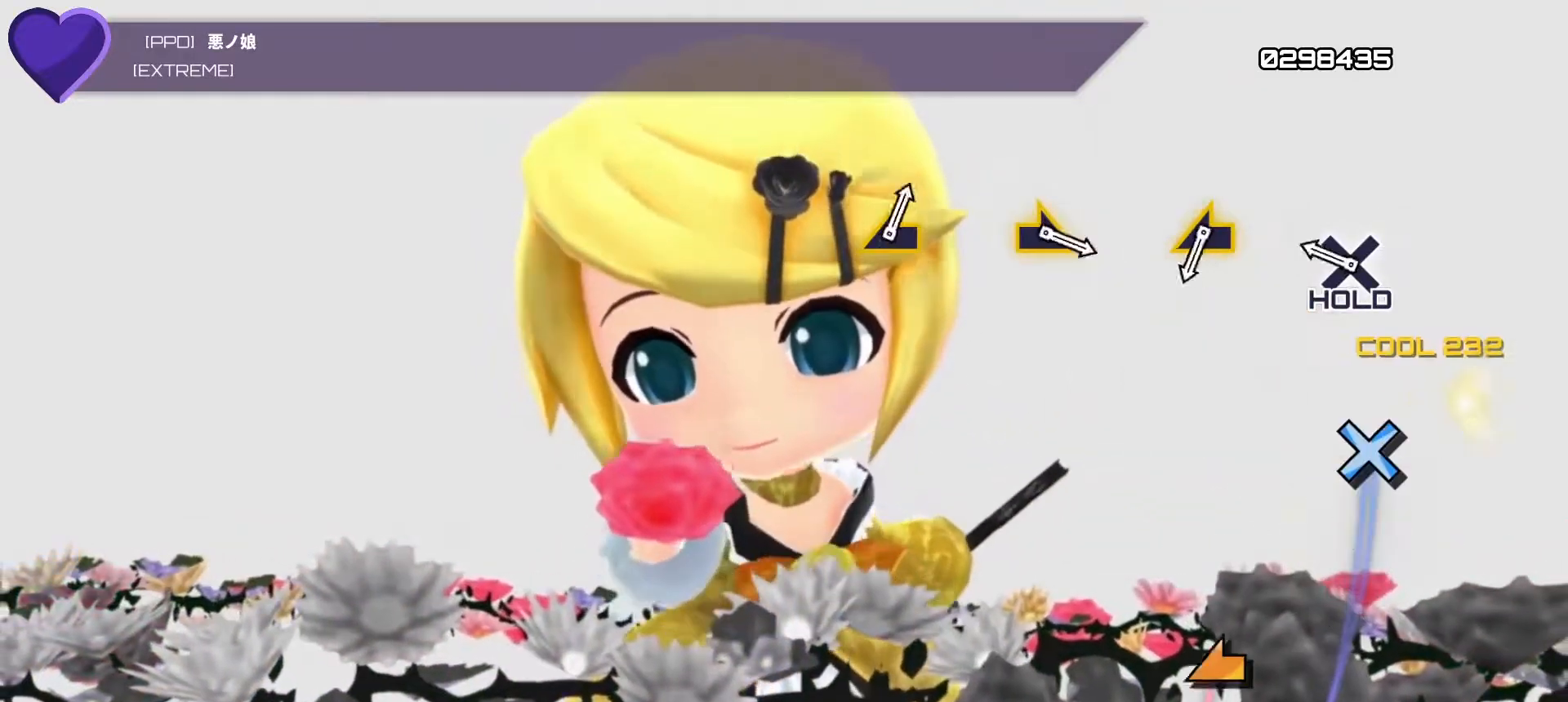
{"dt_ms": 500, "buttons": ["R1"], "left_stick": "center", "right_stick": "center", "events": [[33, "left_stick", "center"], [83, "R2", "up"], [117, "R1", "up"], [350, "R1", "down"]]}
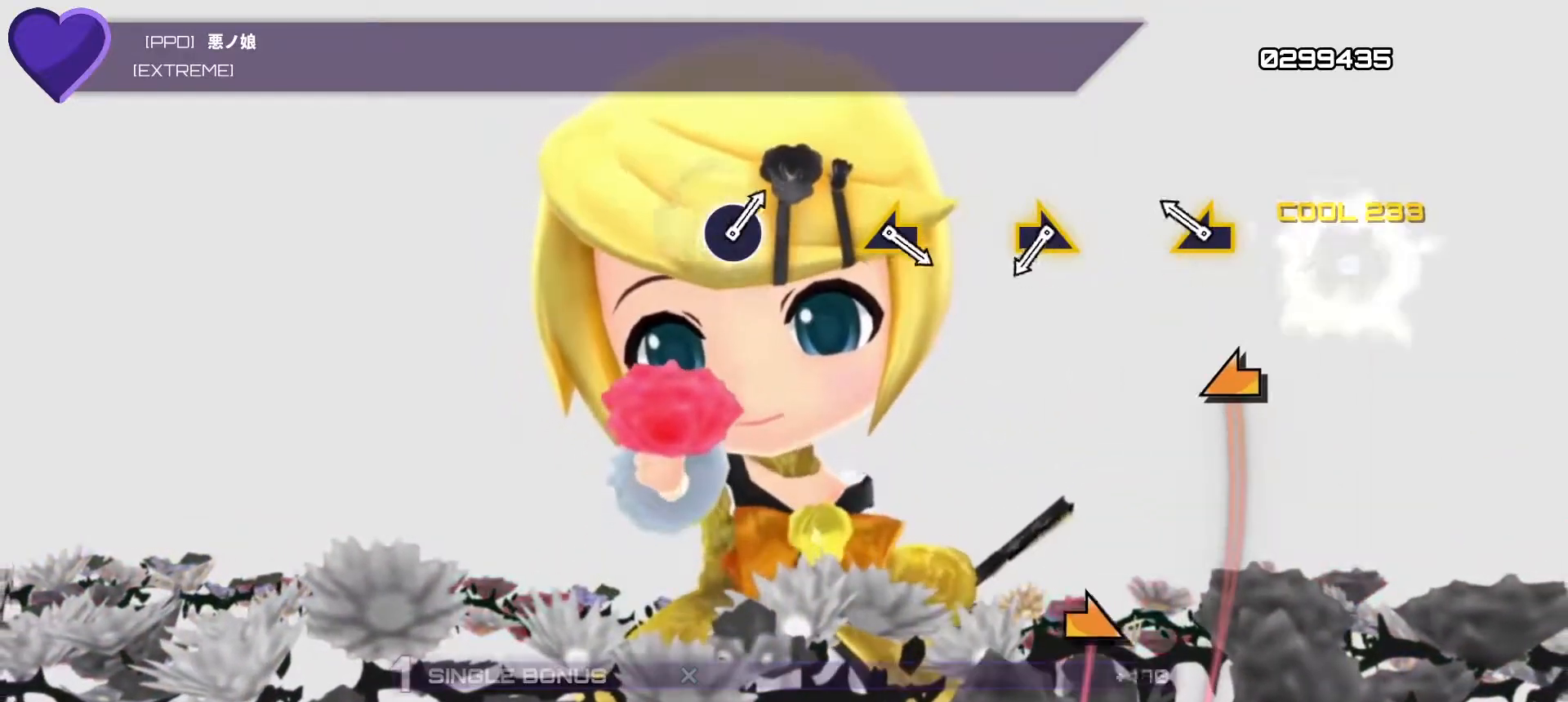
{"dt_ms": 1000, "buttons": ["R1"], "left_stick": "center", "right_stick": "center"}
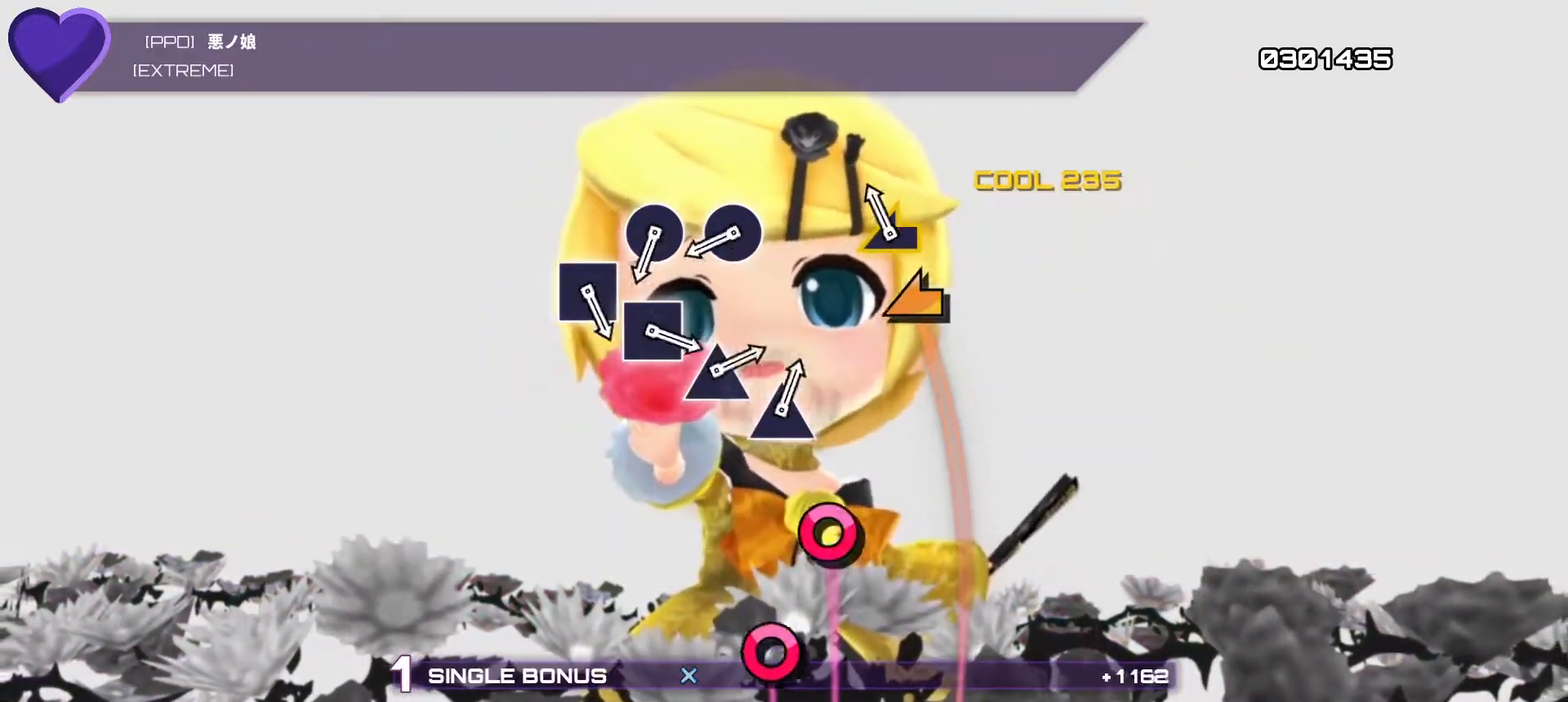
{"dt_ms": 500, "buttons": ["R1"], "left_stick": "center", "right_stick": "center", "events": [[117, "left_stick", "left"], [250, "left_stick", "center"]]}
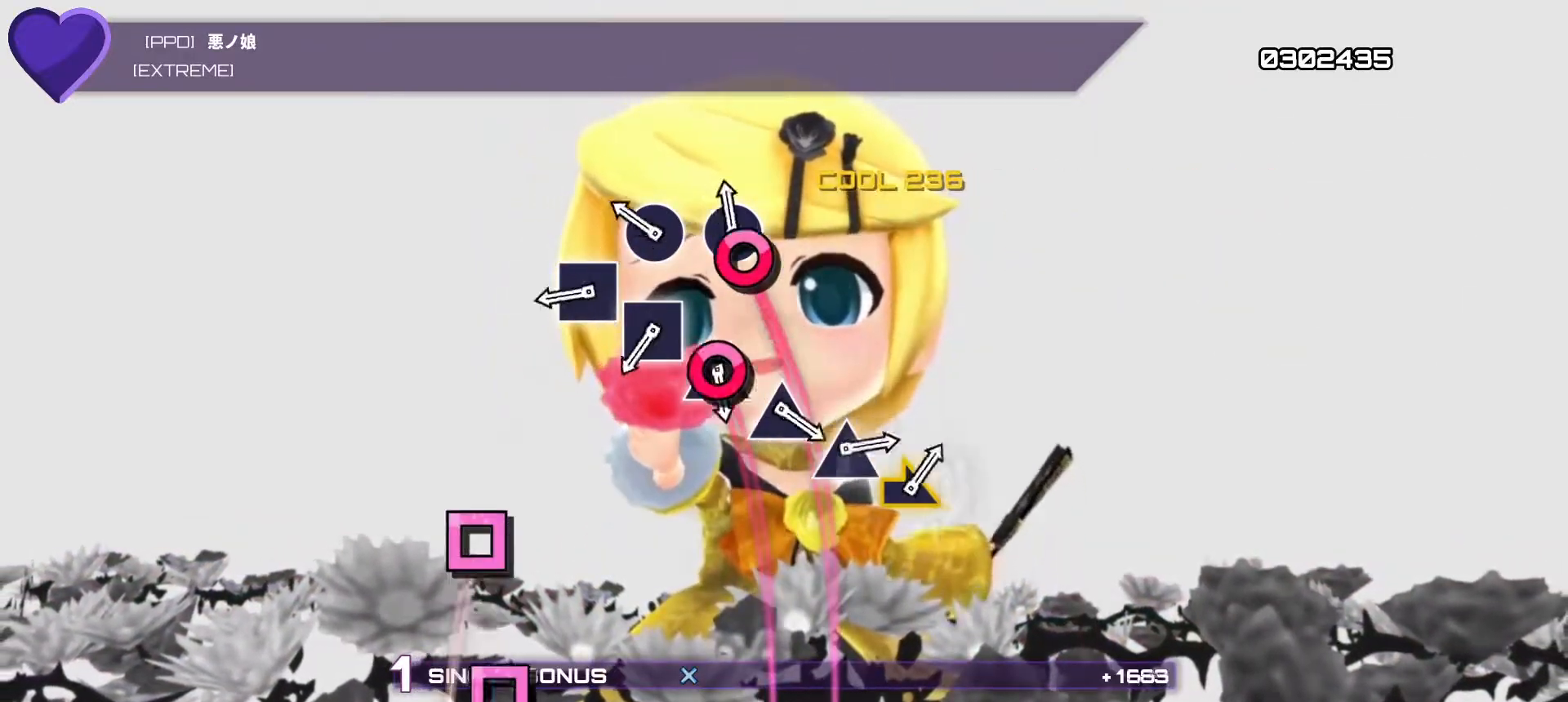
{"dt_ms": 500, "buttons": ["SQUARE", "R1"], "left_stick": "center", "right_stick": "center", "events": [[83, "CIRCLE", "down"], [217, "CIRCLE", "up"], [283, "DPAD_RIGHT", "down"], [450, "DPAD_RIGHT", "up"], [483, "SQUARE", "down"]]}
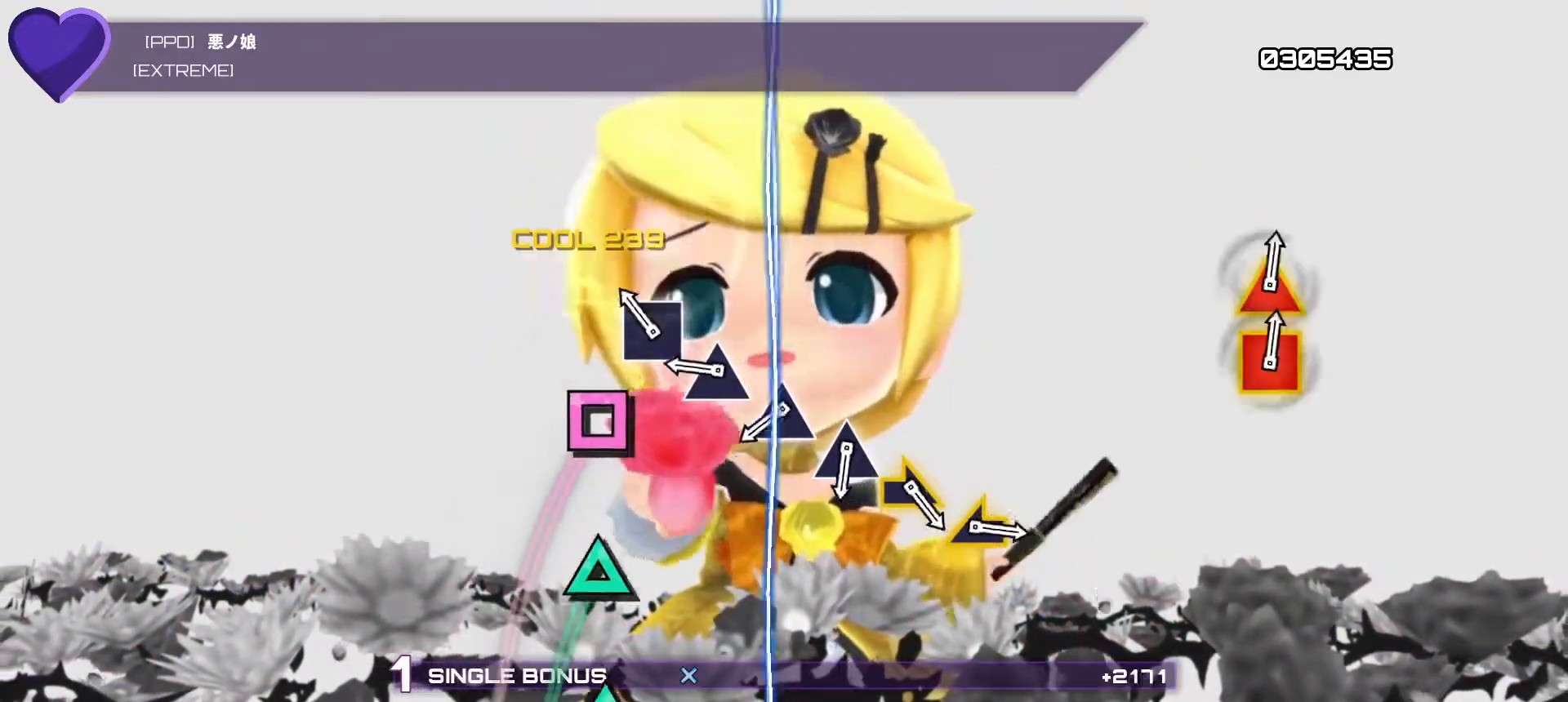
{"dt_ms": 500, "buttons": ["TRIANGLE", "R1"], "left_stick": "center", "right_stick": "center", "events": [[167, "SQUARE", "up"], [233, "DPAD_LEFT", "down"], [350, "DPAD_LEFT", "up"], [417, "TRIANGLE", "down"]]}
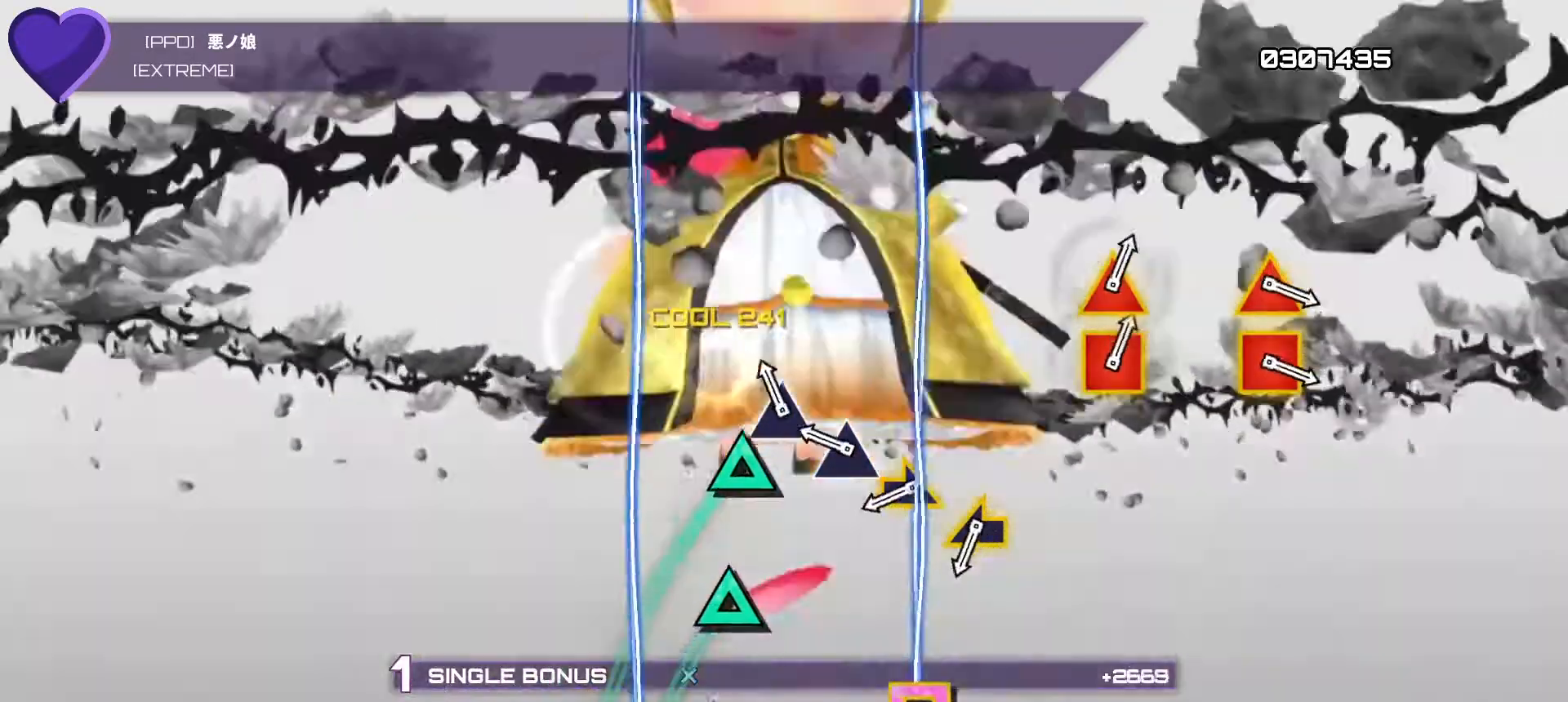
{"dt_ms": 500, "buttons": ["R1"], "left_stick": "left", "right_stick": "center", "events": [[83, "TRIANGLE", "up"], [133, "DPAD_UP", "down"], [283, "DPAD_UP", "up"], [333, "TRIANGLE", "down"], [450, "left_stick", "left"], [500, "TRIANGLE", "up"]]}
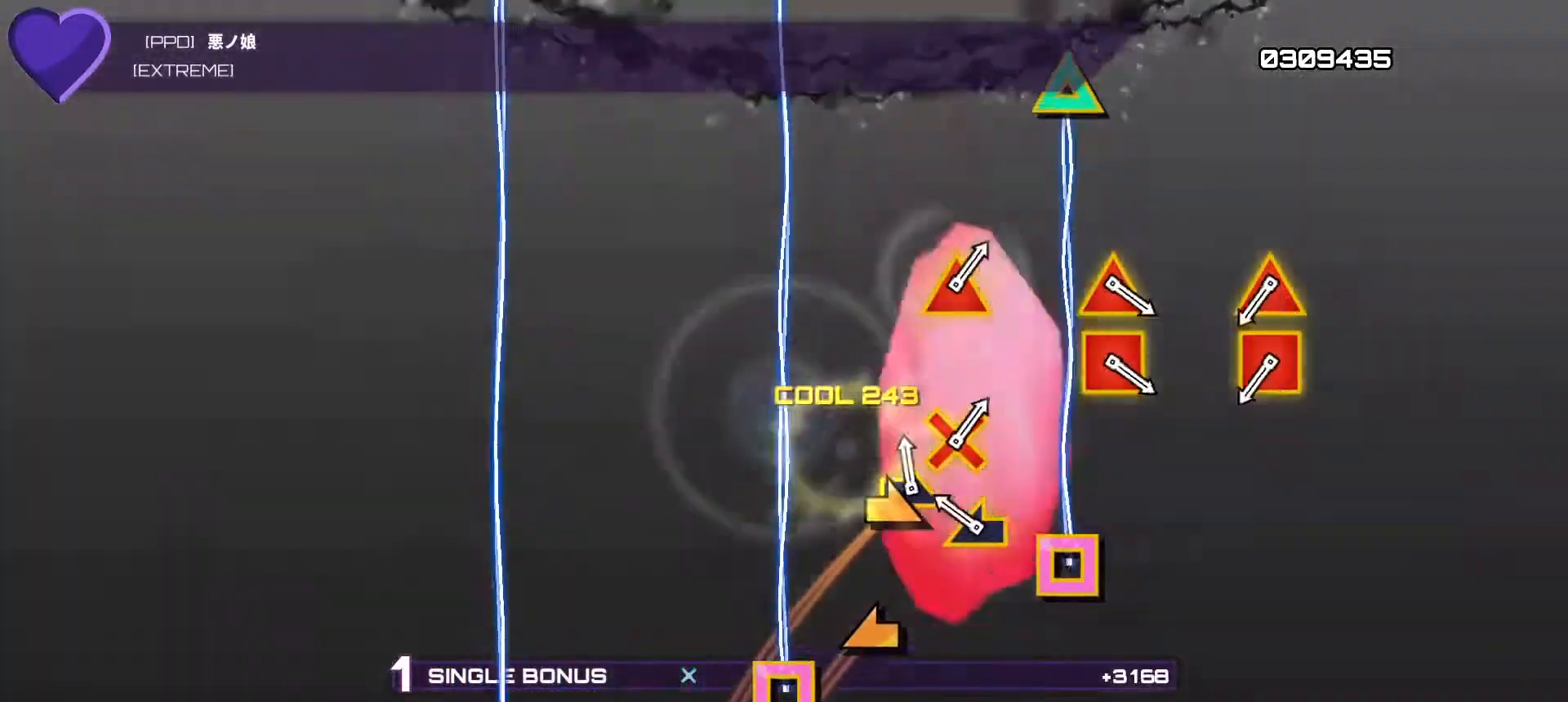
{"dt_ms": 500, "buttons": ["R1"], "left_stick": "center", "right_stick": "center", "events": [[67, "left_stick", "right"], [167, "left_stick", "center"], [250, "left_stick", "left"], [400, "left_stick", "center"]]}
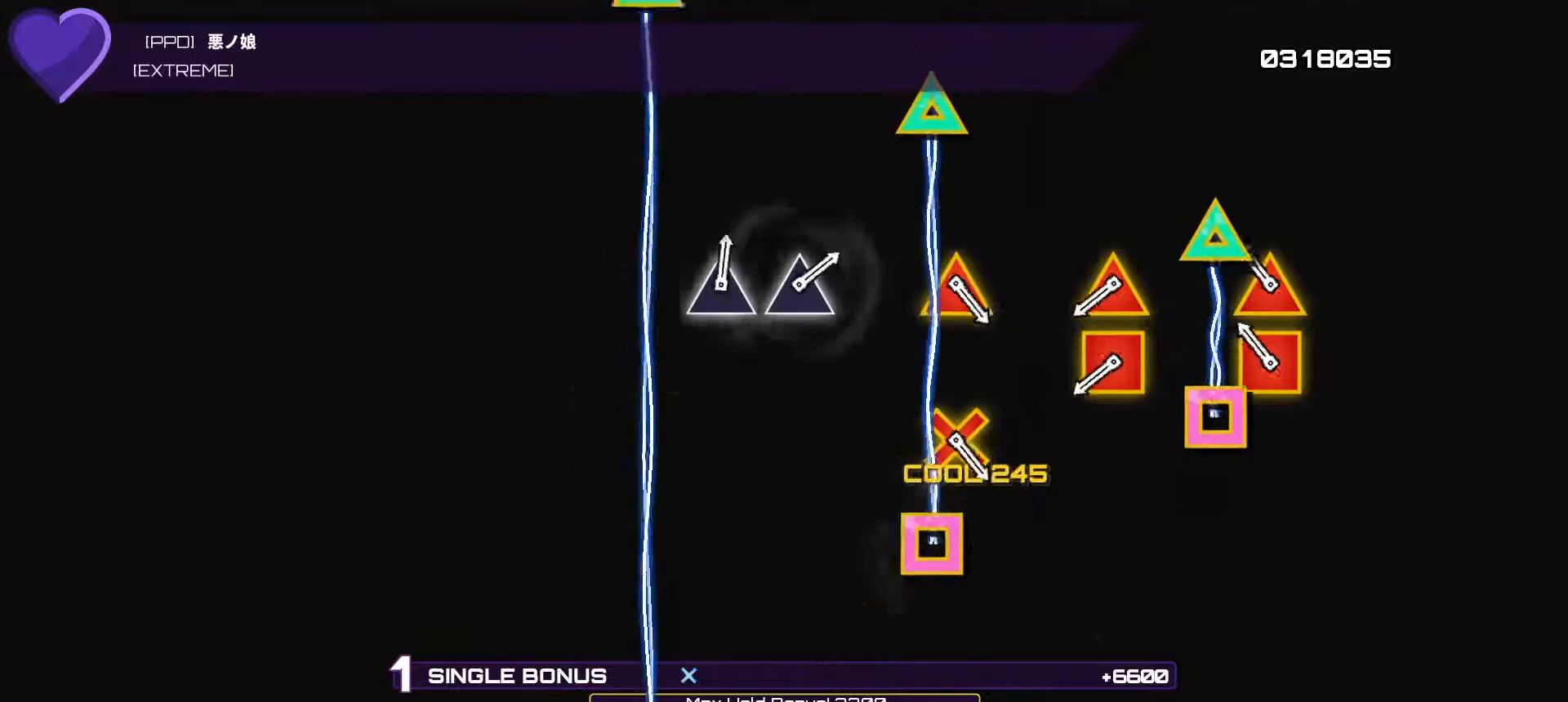
{"dt_ms": 500, "buttons": ["R1"], "left_stick": "center", "right_stick": "center", "events": [[167, "R2", "down"], [167, "TRIANGLE", "down"], [350, "R2", "up"], [350, "TRIANGLE", "up"]]}
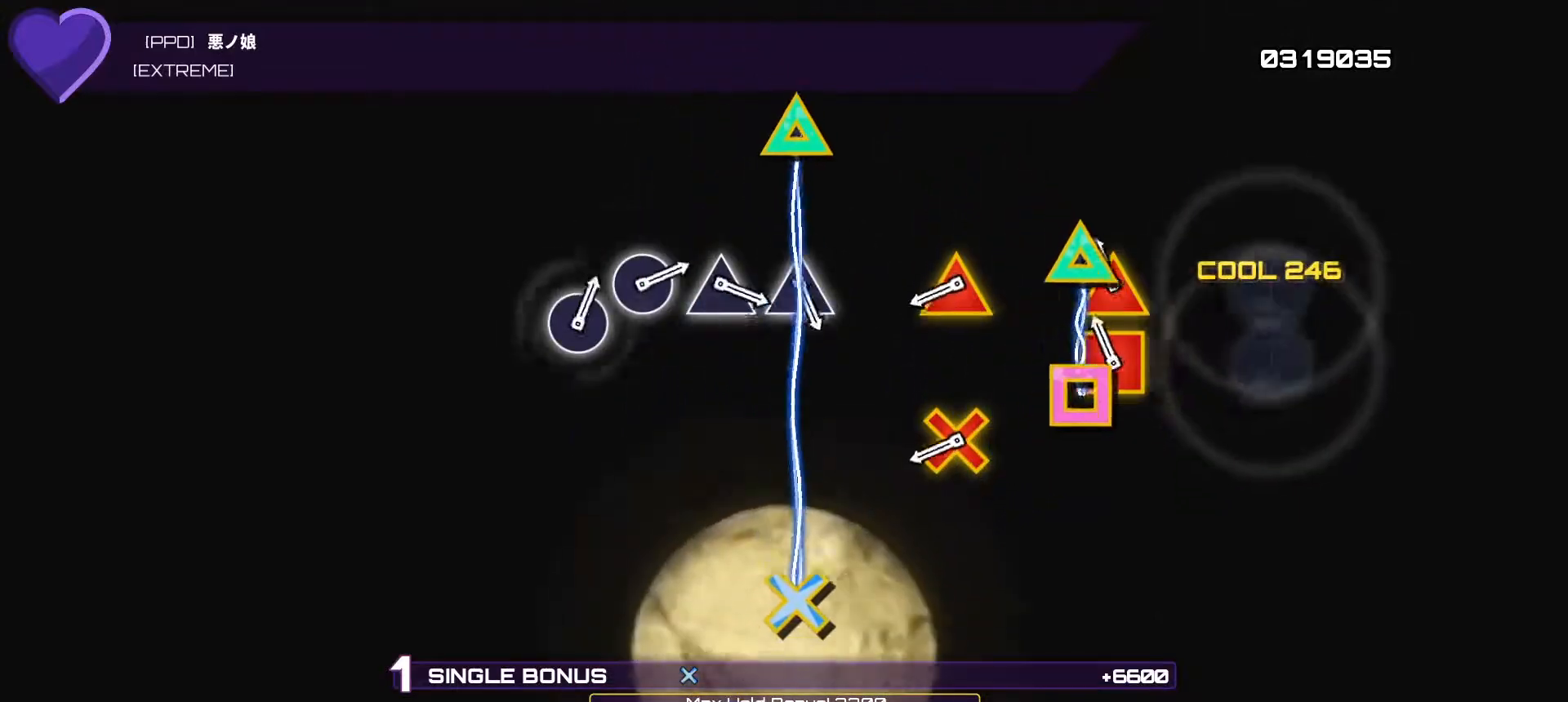
{"dt_ms": 500, "buttons": ["TRIANGLE", "R1", "R2"], "left_stick": "center", "right_stick": "center", "events": [[100, "TRIANGLE", "down"], [117, "R2", "down"]]}
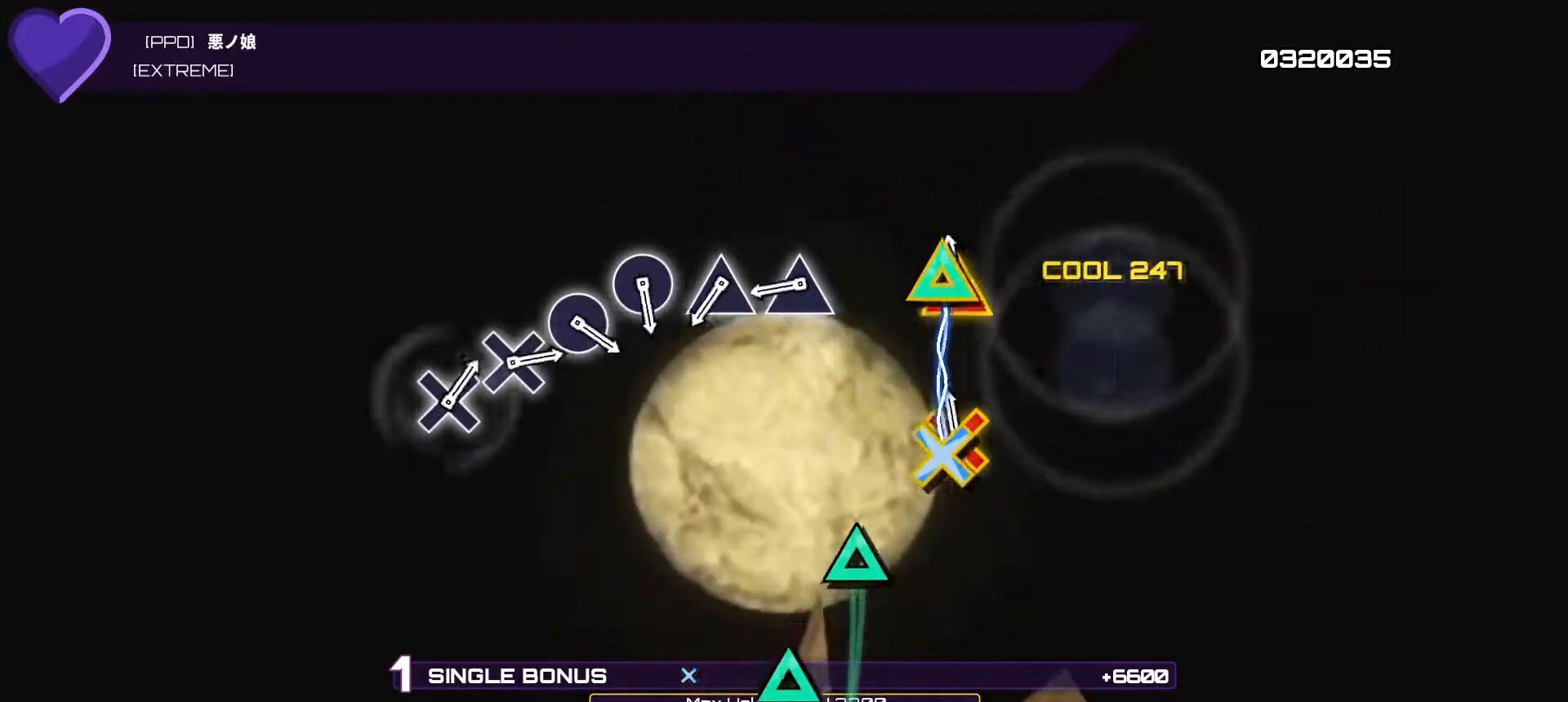
{"dt_ms": 500, "buttons": ["TRIANGLE"], "left_stick": "center", "right_stick": "center", "events": [[33, "DPAD_DOWN", "down"], [33, "L1", "down"], [283, "DPAD_DOWN", "up"], [283, "L1", "up"], [283, "TRIANGLE", "up"], [350, "R1", "up"], [350, "R2", "up"], [450, "TRIANGLE", "down"]]}
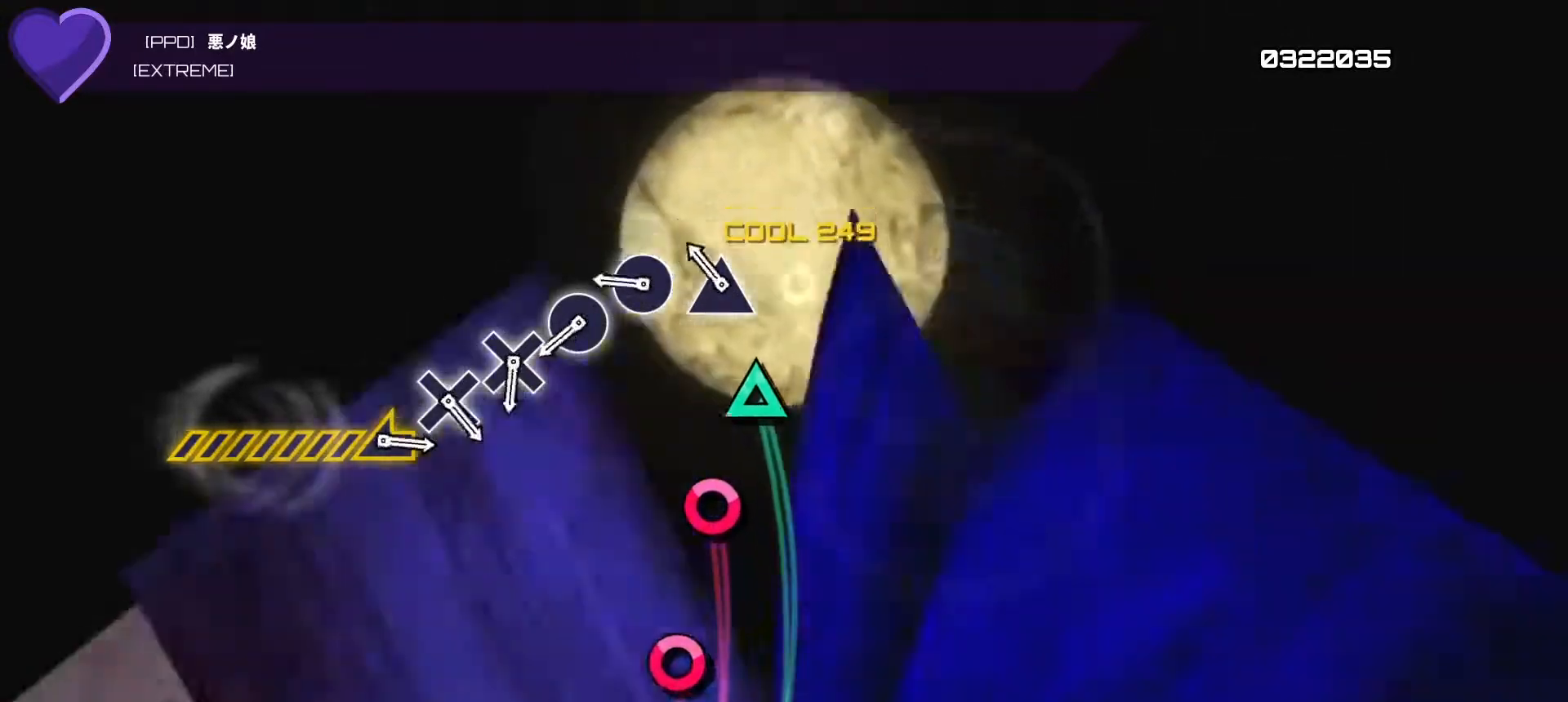
{"dt_ms": 500, "buttons": ["CIRCLE"], "left_stick": "center", "right_stick": "center", "events": [[117, "TRIANGLE", "up"], [167, "DPAD_UP", "down"], [317, "DPAD_UP", "up"], [433, "CIRCLE", "down"]]}
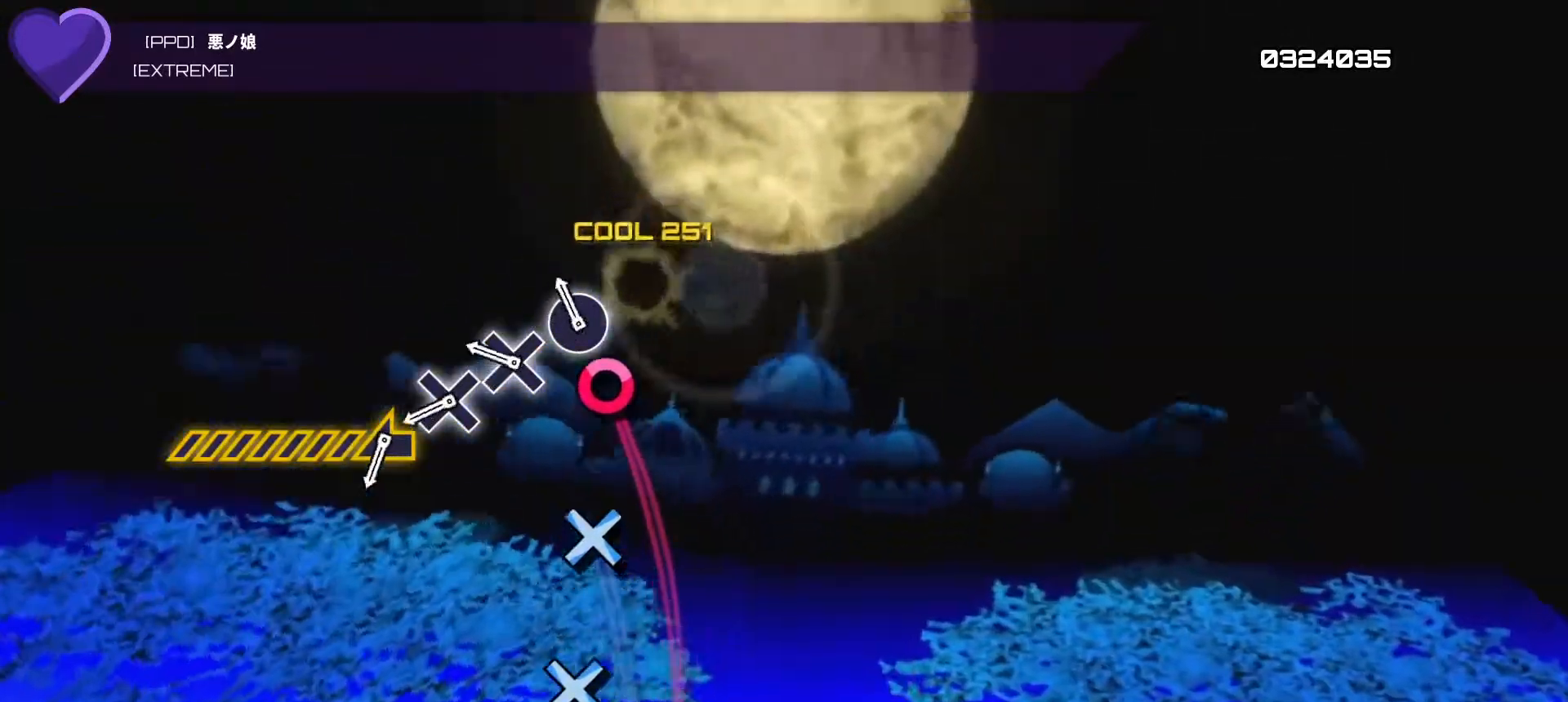
{"dt_ms": 500, "buttons": [], "left_stick": "center", "right_stick": "center", "events": [[83, "CIRCLE", "up"], [117, "DPAD_RIGHT", "down"], [267, "DPAD_RIGHT", "up"], [333, "CROSS", "down"], [500, "CROSS", "up"]]}
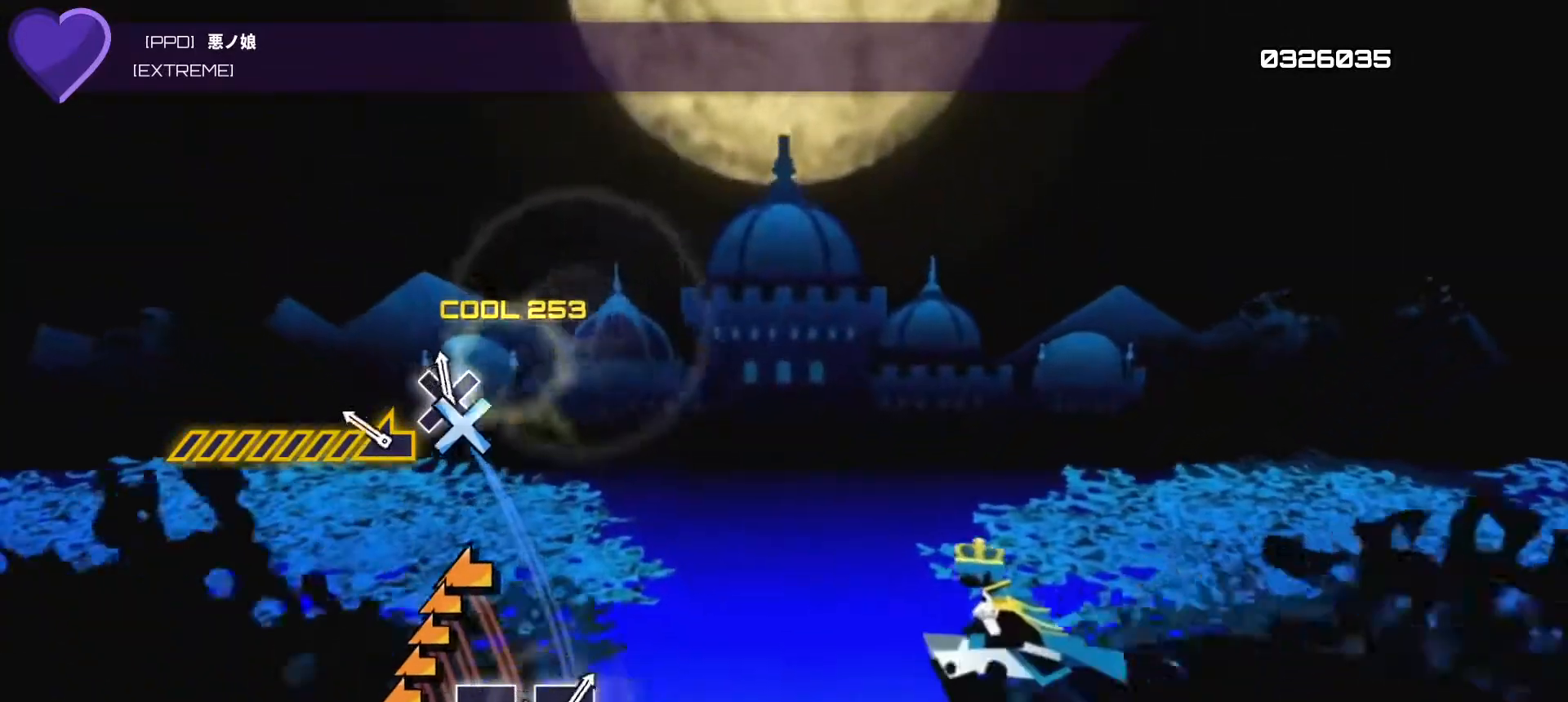
{"dt_ms": 500, "buttons": [], "left_stick": "center", "right_stick": "left", "events": [[67, "DPAD_DOWN", "down"], [183, "DPAD_DOWN", "up"], [267, "right_stick", "left"]]}
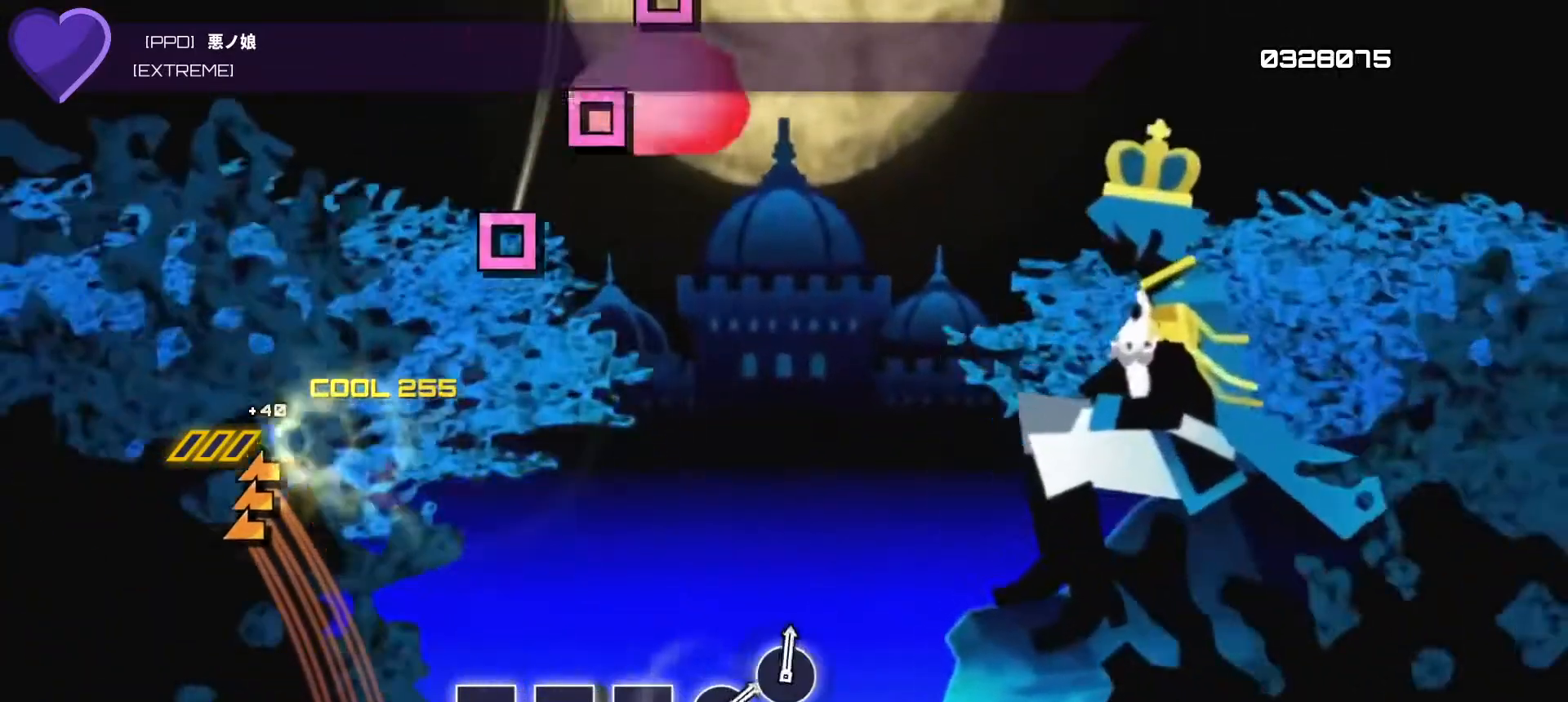
{"dt_ms": 500, "buttons": [], "left_stick": "center", "right_stick": "center", "events": [[317, "right_stick", "center"]]}
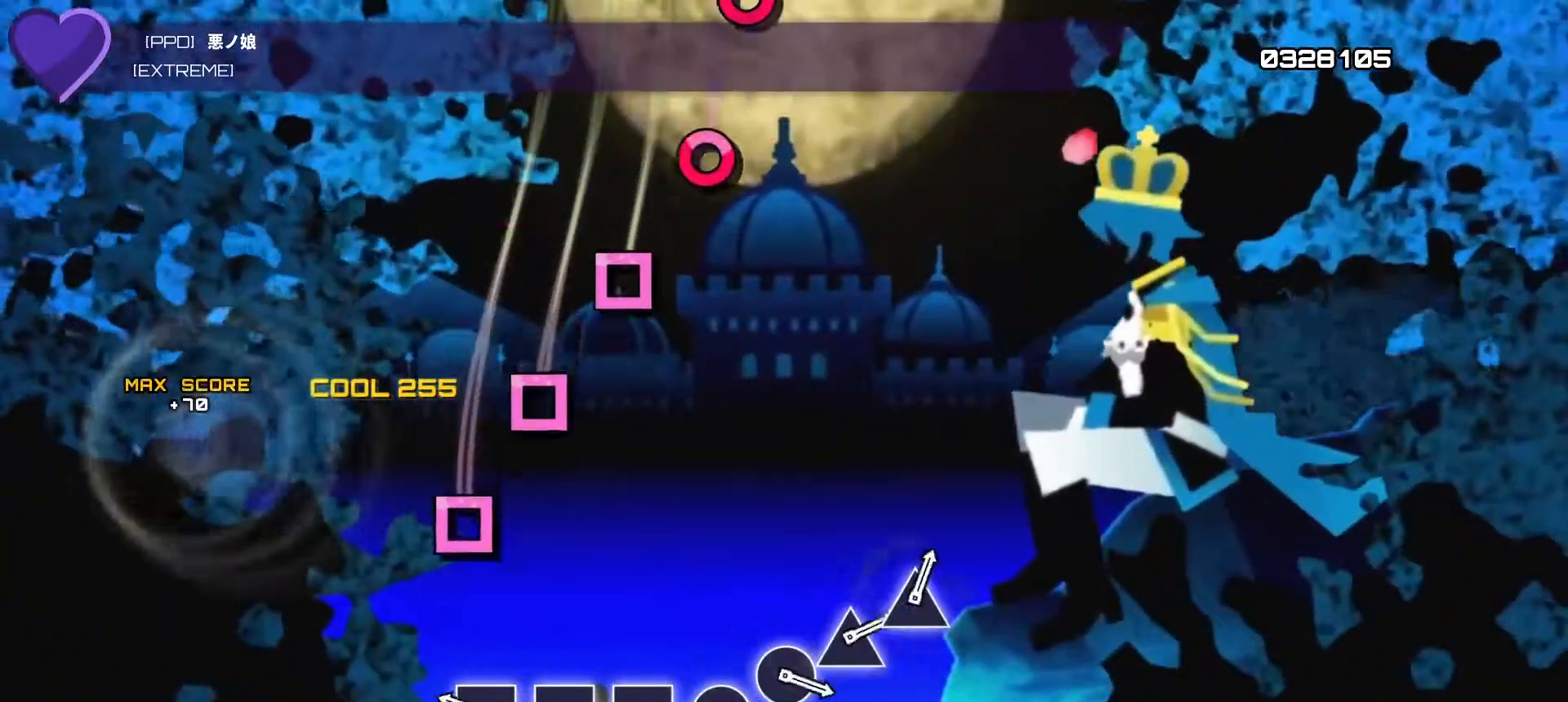
{"dt_ms": 500, "buttons": [], "left_stick": "center", "right_stick": "center", "events": [[350, "DPAD_LEFT", "down"], [500, "DPAD_LEFT", "up"]]}
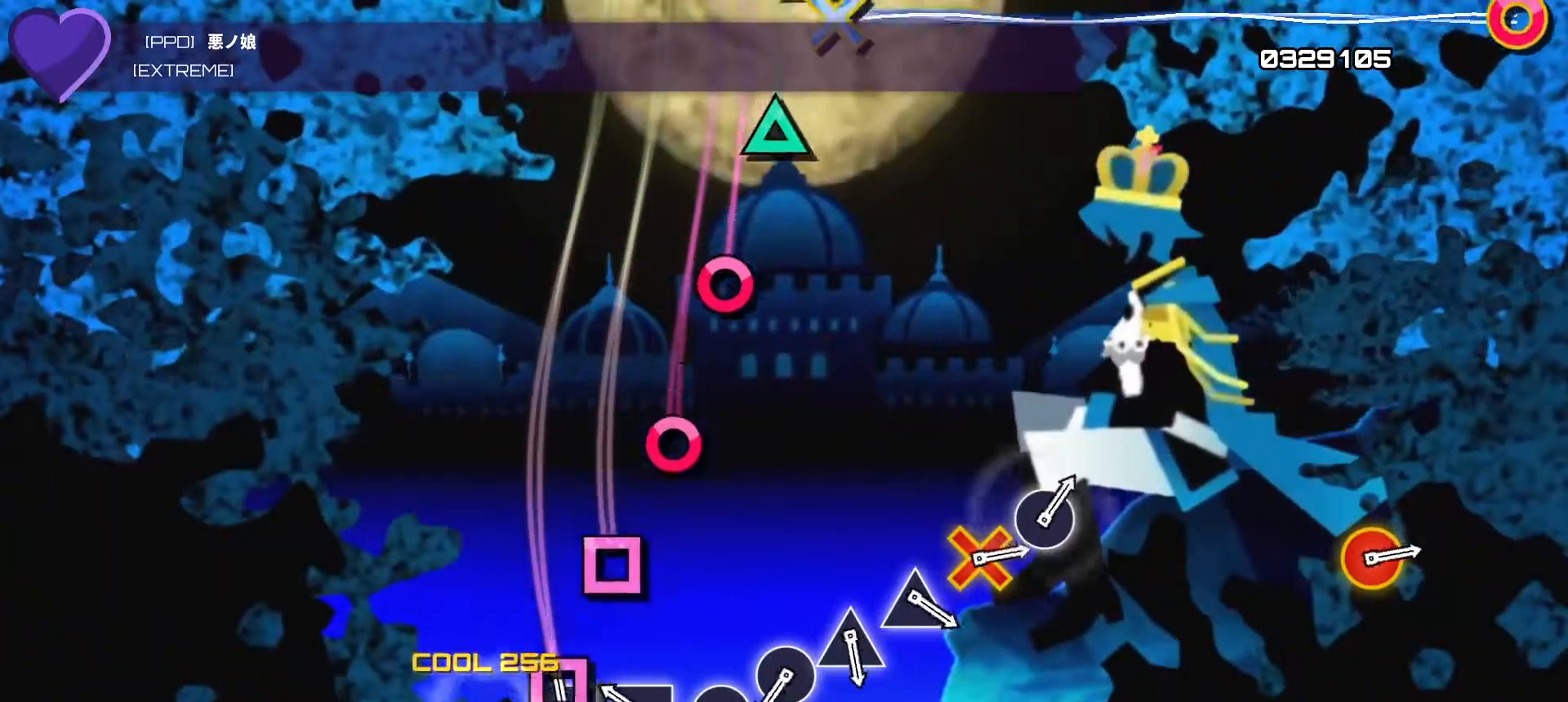
{"dt_ms": 500, "buttons": ["CIRCLE"], "left_stick": "center", "right_stick": "center", "events": [[83, "SQUARE", "down"], [217, "SQUARE", "up"], [267, "DPAD_LEFT", "down"], [417, "DPAD_LEFT", "up"], [500, "CIRCLE", "down"]]}
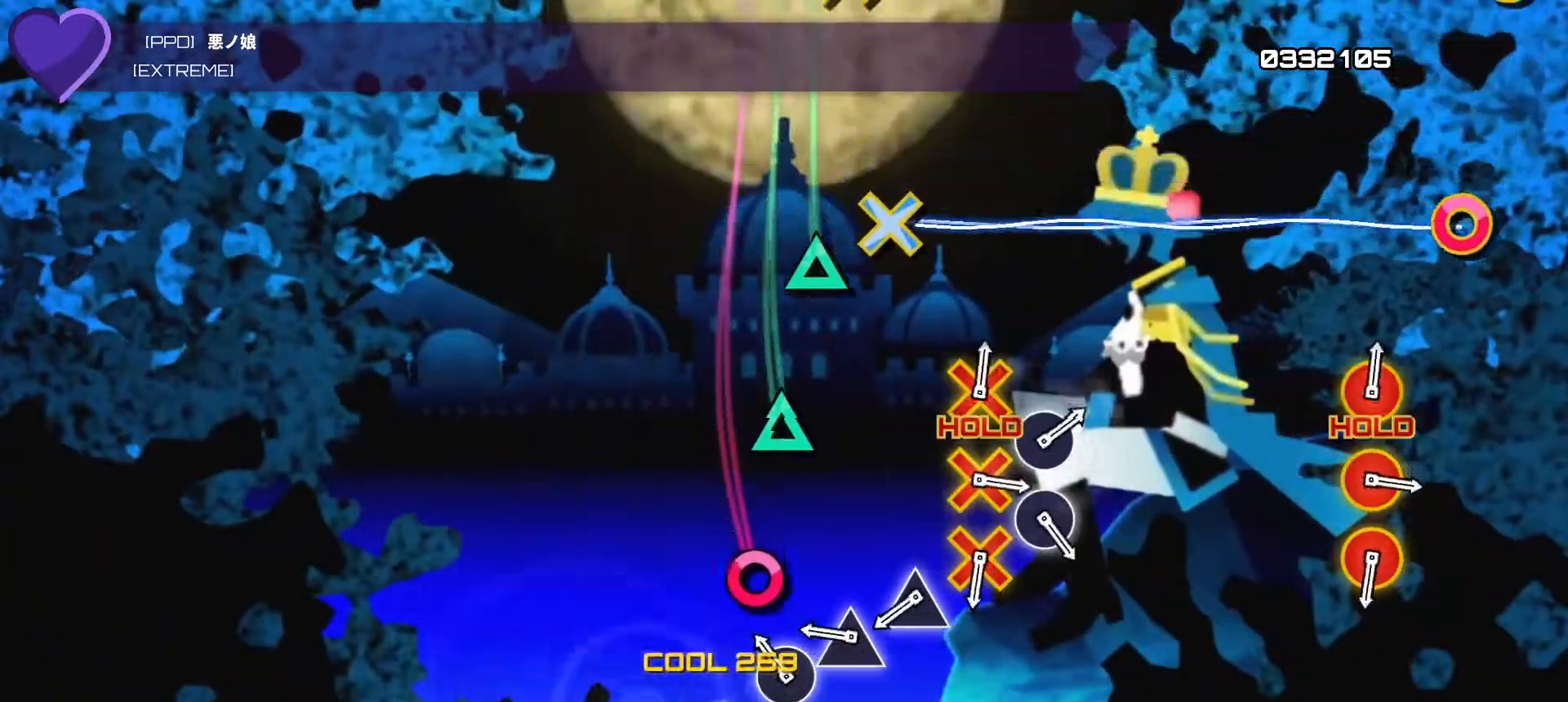
{"dt_ms": 500, "buttons": ["TRIANGLE"], "left_stick": "center", "right_stick": "center", "events": [[150, "CIRCLE", "up"], [200, "DPAD_RIGHT", "down"], [350, "DPAD_RIGHT", "up"], [400, "TRIANGLE", "down"]]}